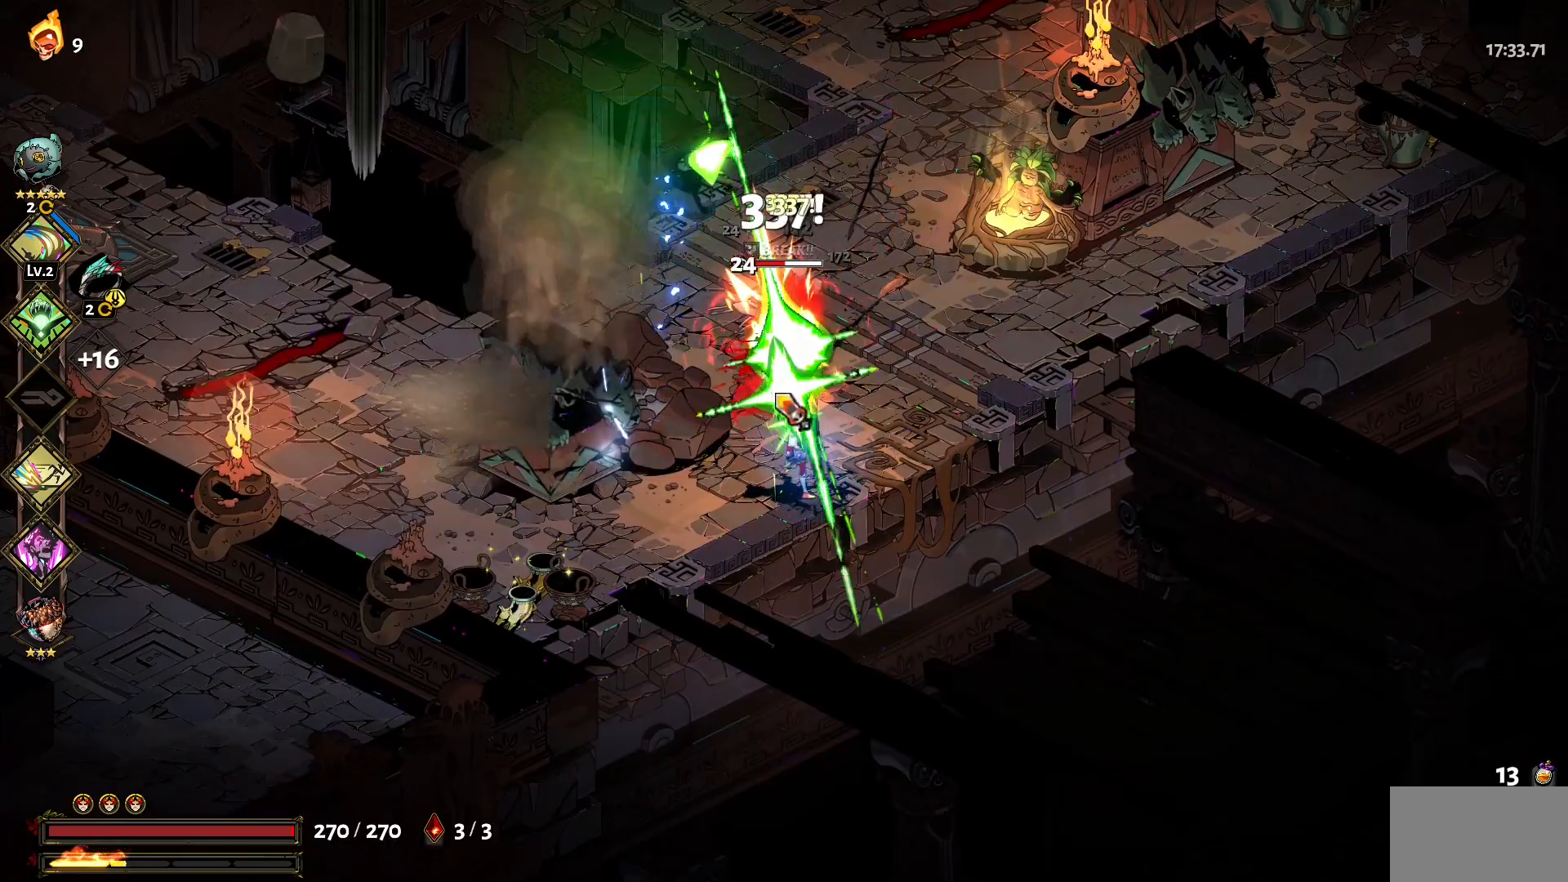
Gameplay with keyboard and mouse; each line is a JSON object with the keys and mouse buttons held at the frame after it. "events" lists presses ("down") and releases ("up") of "1", "a", "d", "e", "s", "w", "y", "mouse_left" and "mouse_right" between this image and that frame as [ms after this image, input, new state], when the widget could be followed in between. "mouse_left", "mouse_right" = the "left", "right" buttons of the "mouse" list. No other keys are recorded. Not read: mouse_move.
{"keys": ["s"], "mouse": ["left"], "events": [[34, "1", "down"], [34, "mouse_left", "down"], [134, "1", "up"], [134, "mouse_left", "up"], [167, "mouse_left", "down"], [167, "w", "up"], [267, "mouse_left", "up"], [317, "mouse_left", "down"], [400, "mouse_left", "up"], [400, "s", "down"], [450, "mouse_left", "down"]]}
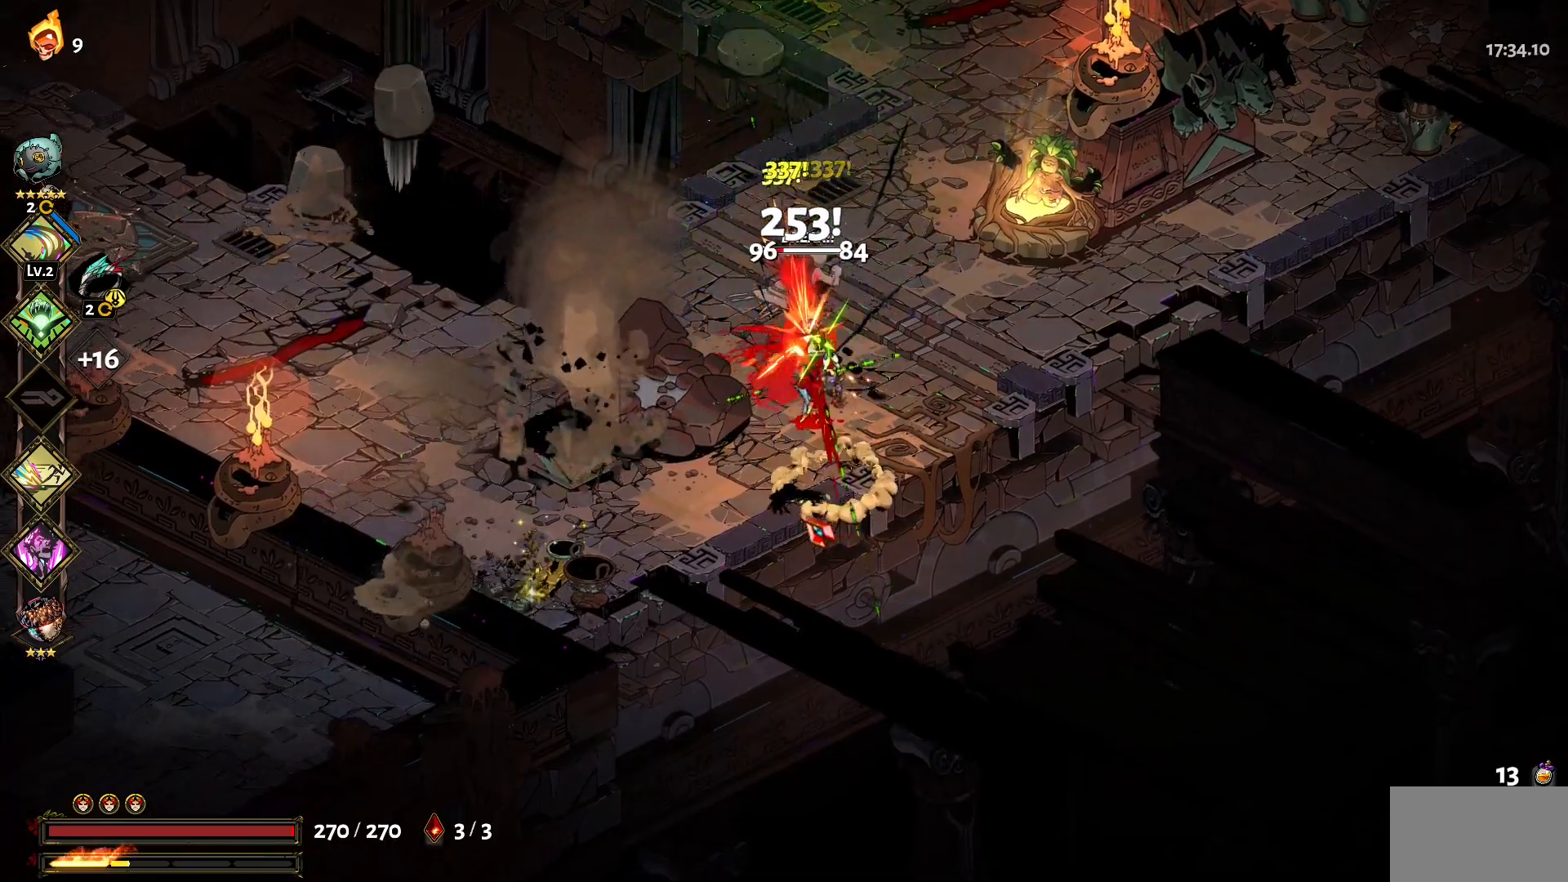
{"keys": [], "mouse": ["left"], "events": [[100, "mouse_left", "up"], [150, "mouse_left", "down"], [150, "s", "up"], [234, "mouse_left", "up"], [284, "mouse_left", "down"], [384, "mouse_left", "up"], [384, "w", "down"], [467, "mouse_left", "down"], [467, "w", "up"]]}
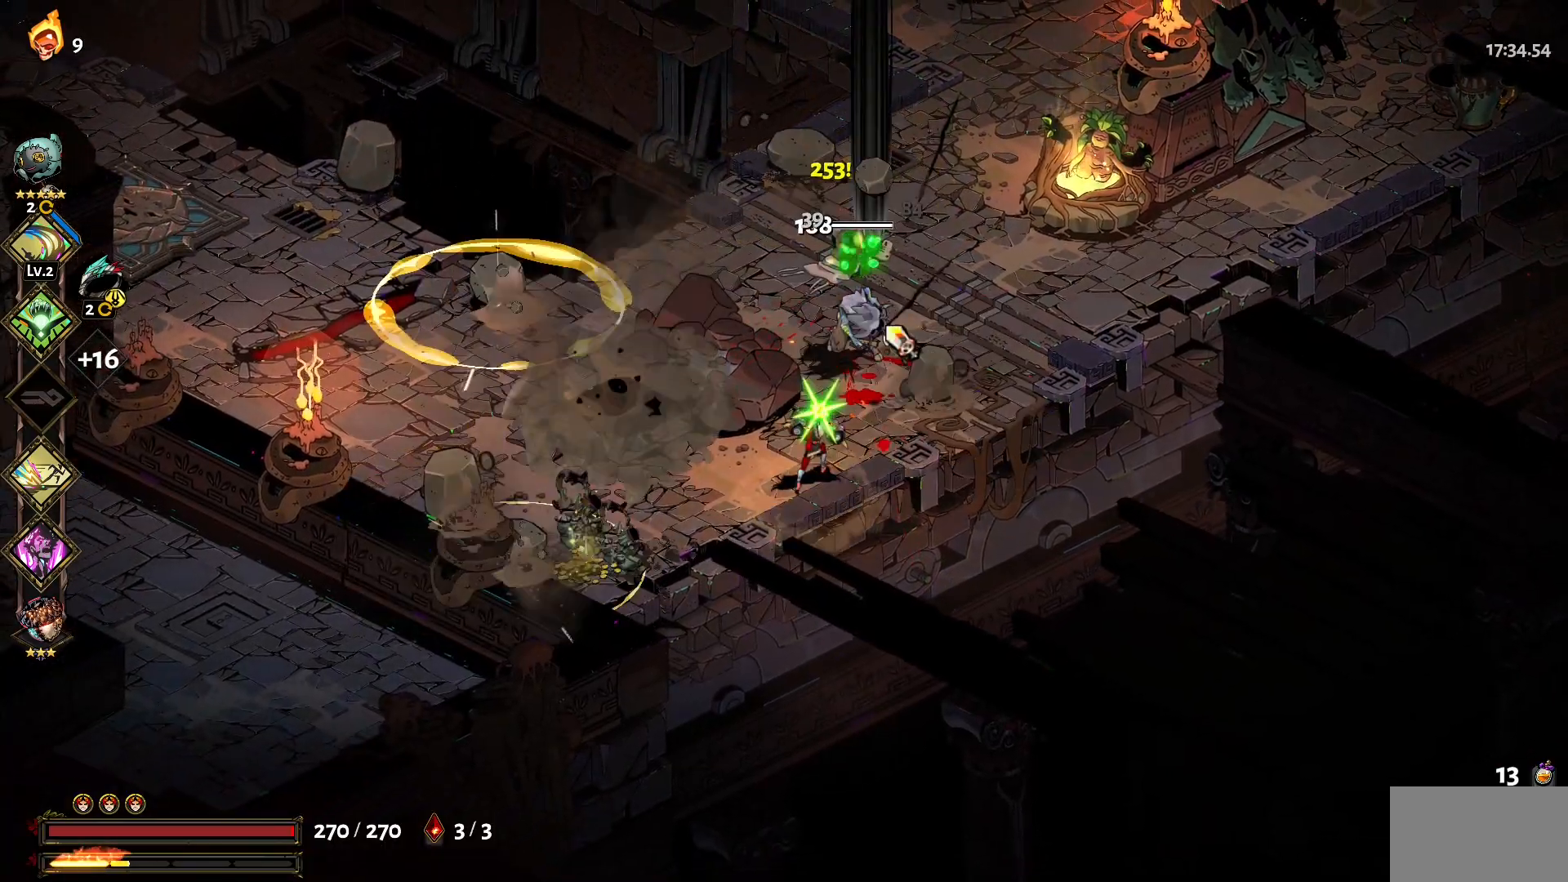
{"keys": ["a", "s"], "mouse": [], "events": [[67, "mouse_left", "up"], [117, "mouse_left", "down"], [117, "s", "down"], [200, "mouse_left", "up"], [250, "mouse_left", "down"], [350, "mouse_left", "up"], [384, "1", "down"], [434, "1", "up"], [484, "a", "down"]]}
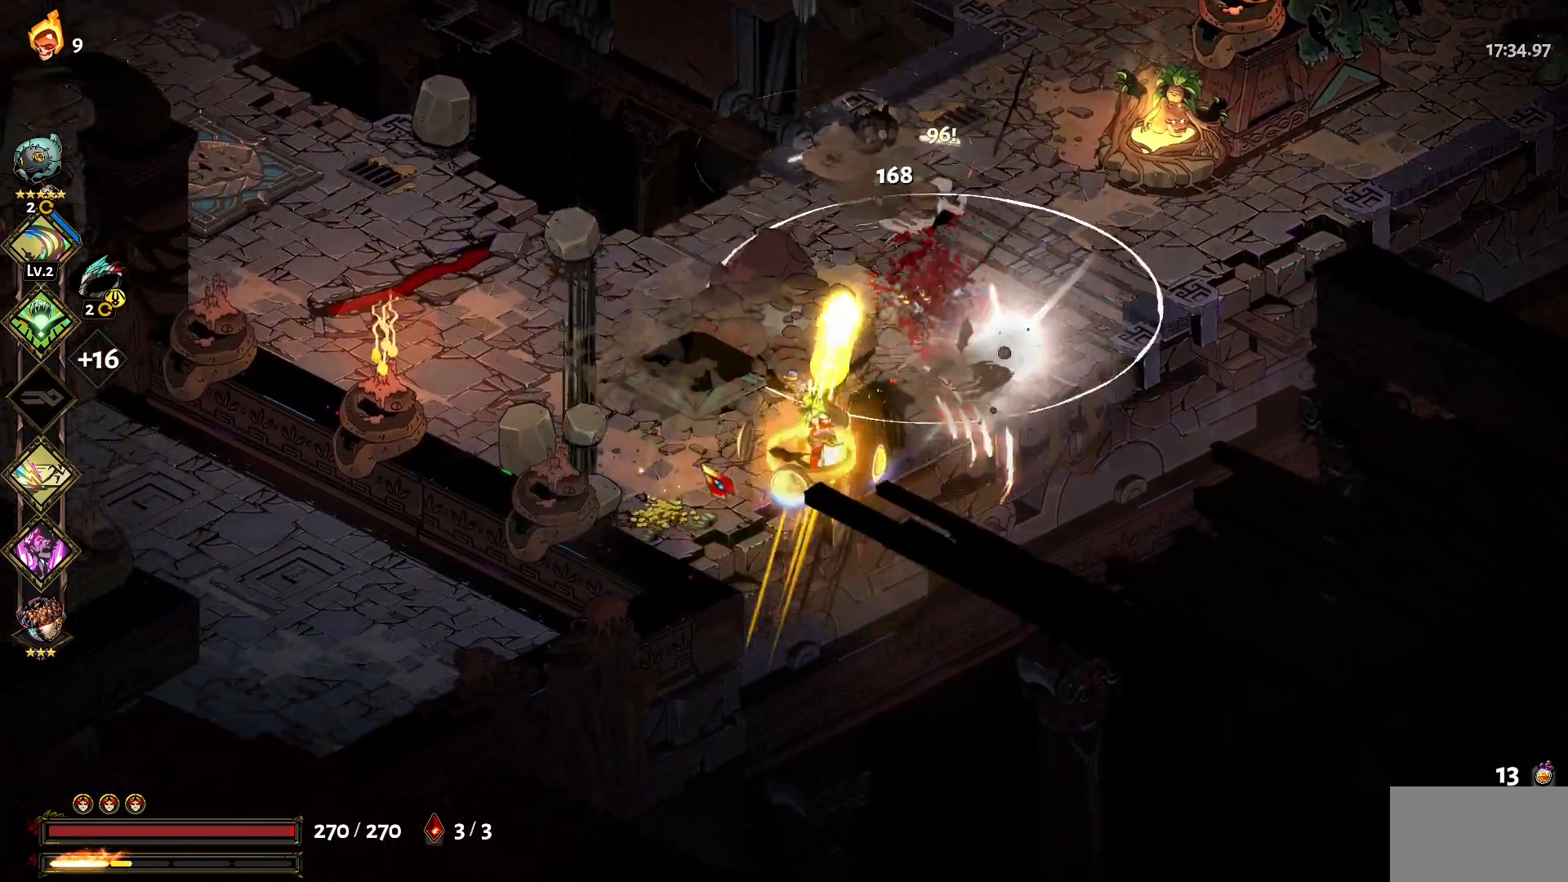
{"keys": ["1", "w"], "mouse": [], "events": [[84, "mouse_left", "down"], [167, "mouse_left", "up"], [167, "s", "up"], [267, "a", "up"], [267, "mouse_left", "down"], [317, "mouse_left", "up"], [317, "w", "down"], [417, "1", "down"]]}
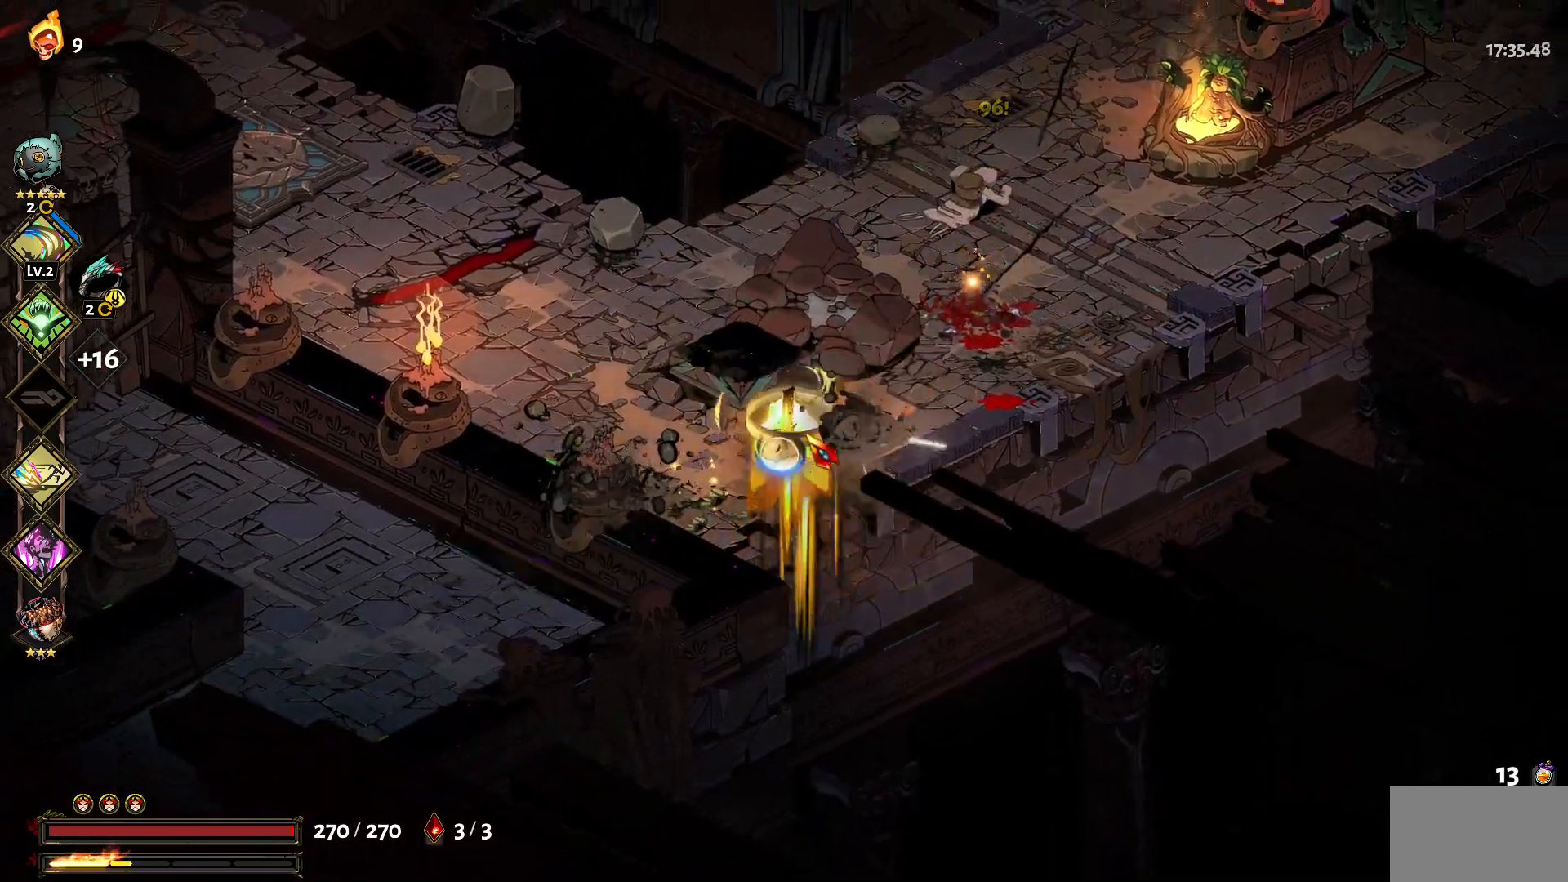
{"keys": ["d", "w"], "mouse": [], "events": [[50, "1", "up"], [467, "d", "down"]]}
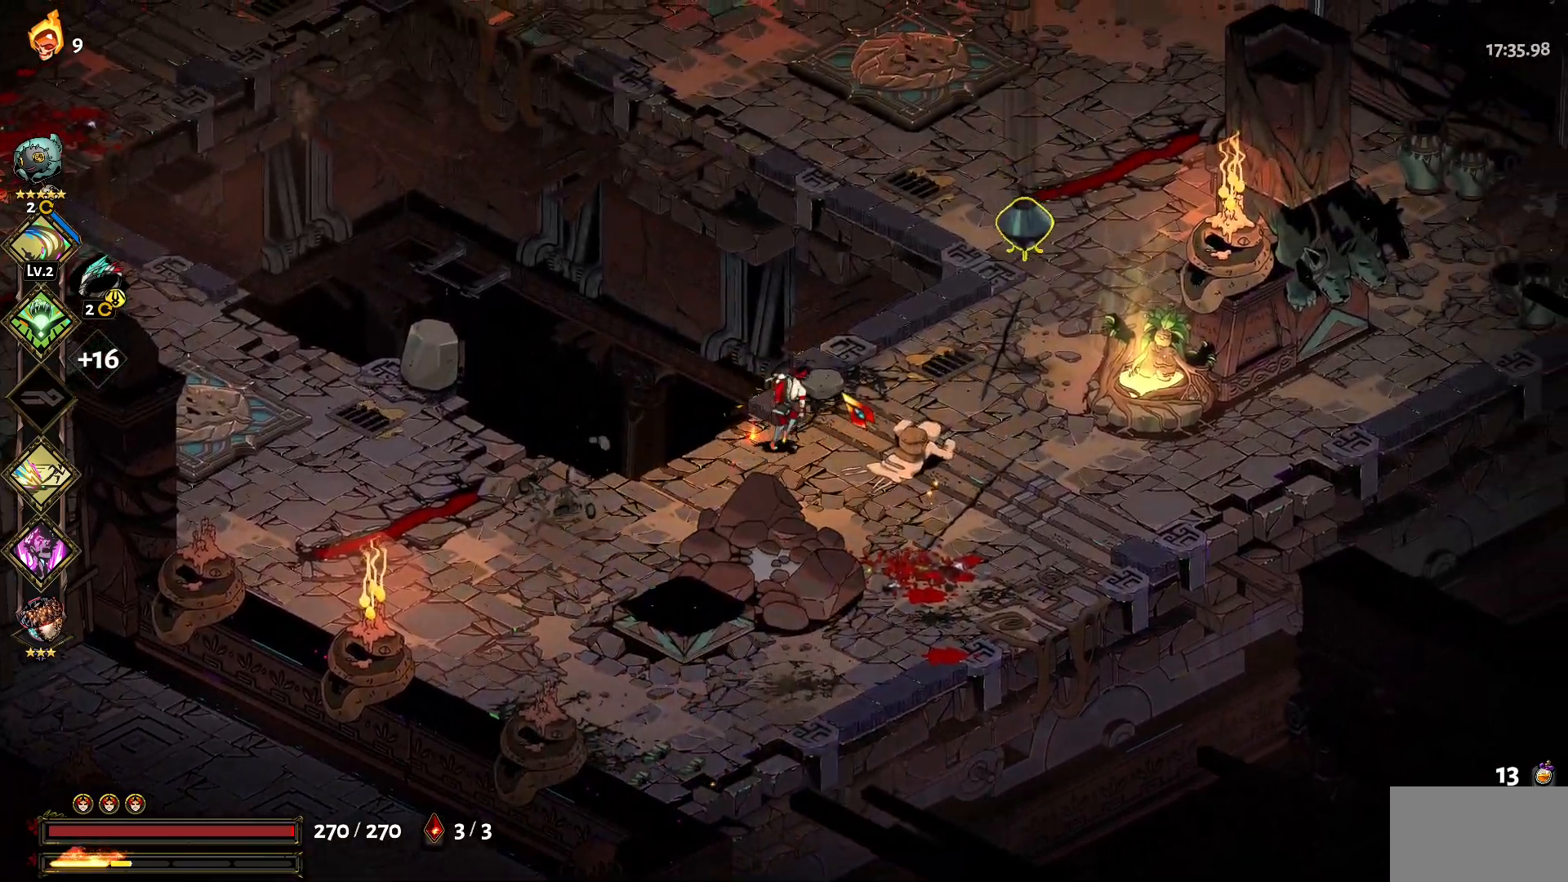
{"keys": ["d", "w"], "mouse": [], "events": [[400, "1", "down"], [400, "mouse_left", "down"], [484, "1", "up"], [484, "mouse_left", "up"]]}
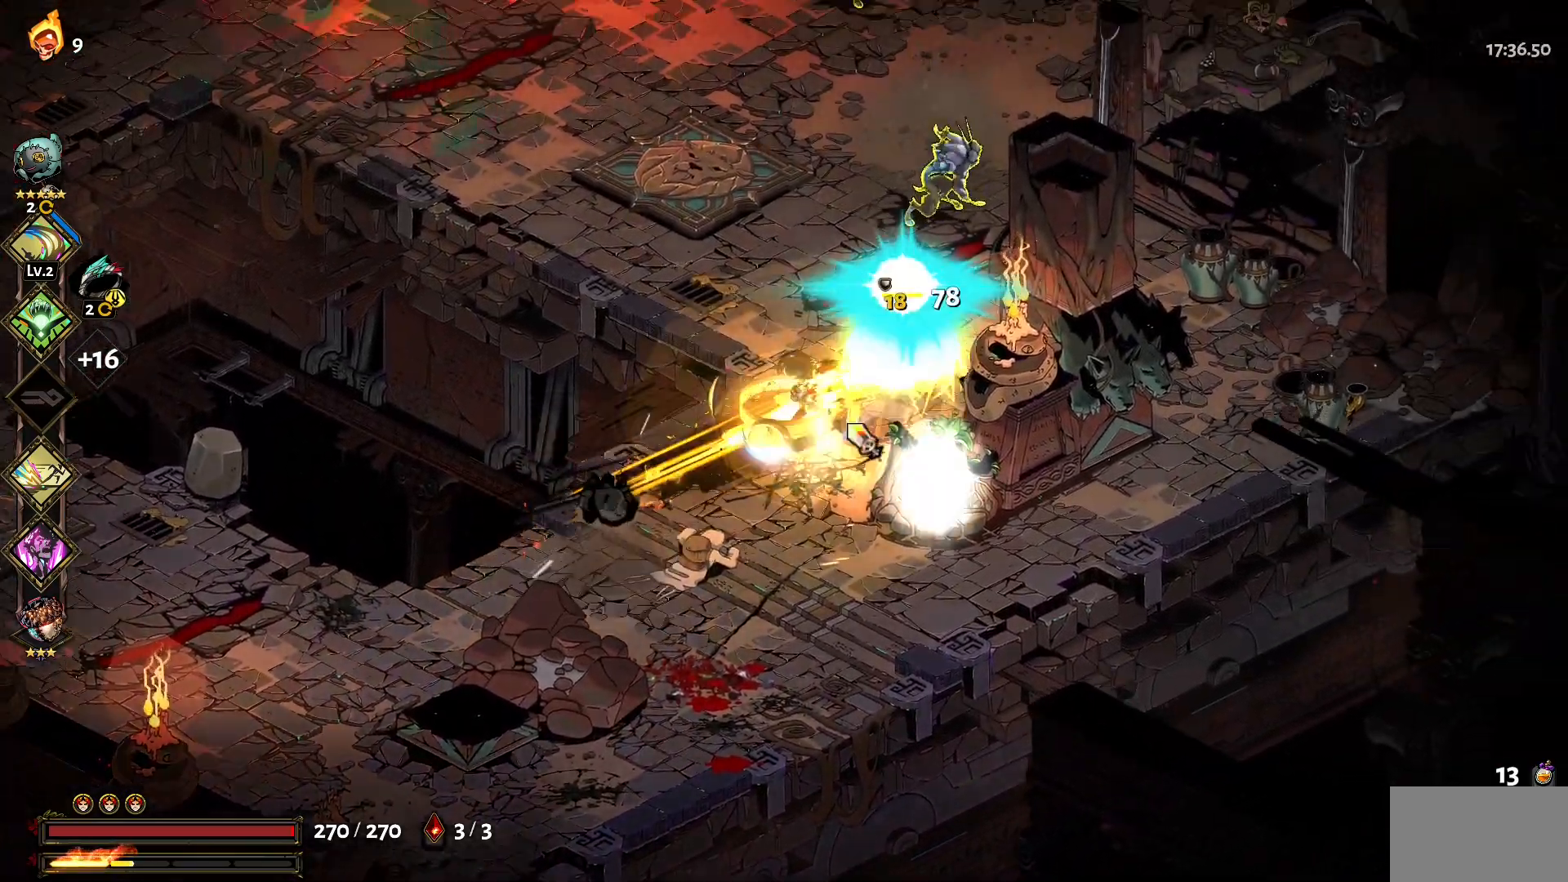
{"keys": [], "mouse": ["left"], "events": [[34, "mouse_left", "down"], [84, "d", "up"], [84, "mouse_left", "up"], [84, "w", "up"], [167, "mouse_left", "down"], [267, "mouse_left", "up"], [317, "mouse_left", "down"], [367, "mouse_left", "up"], [400, "mouse_left", "down"]]}
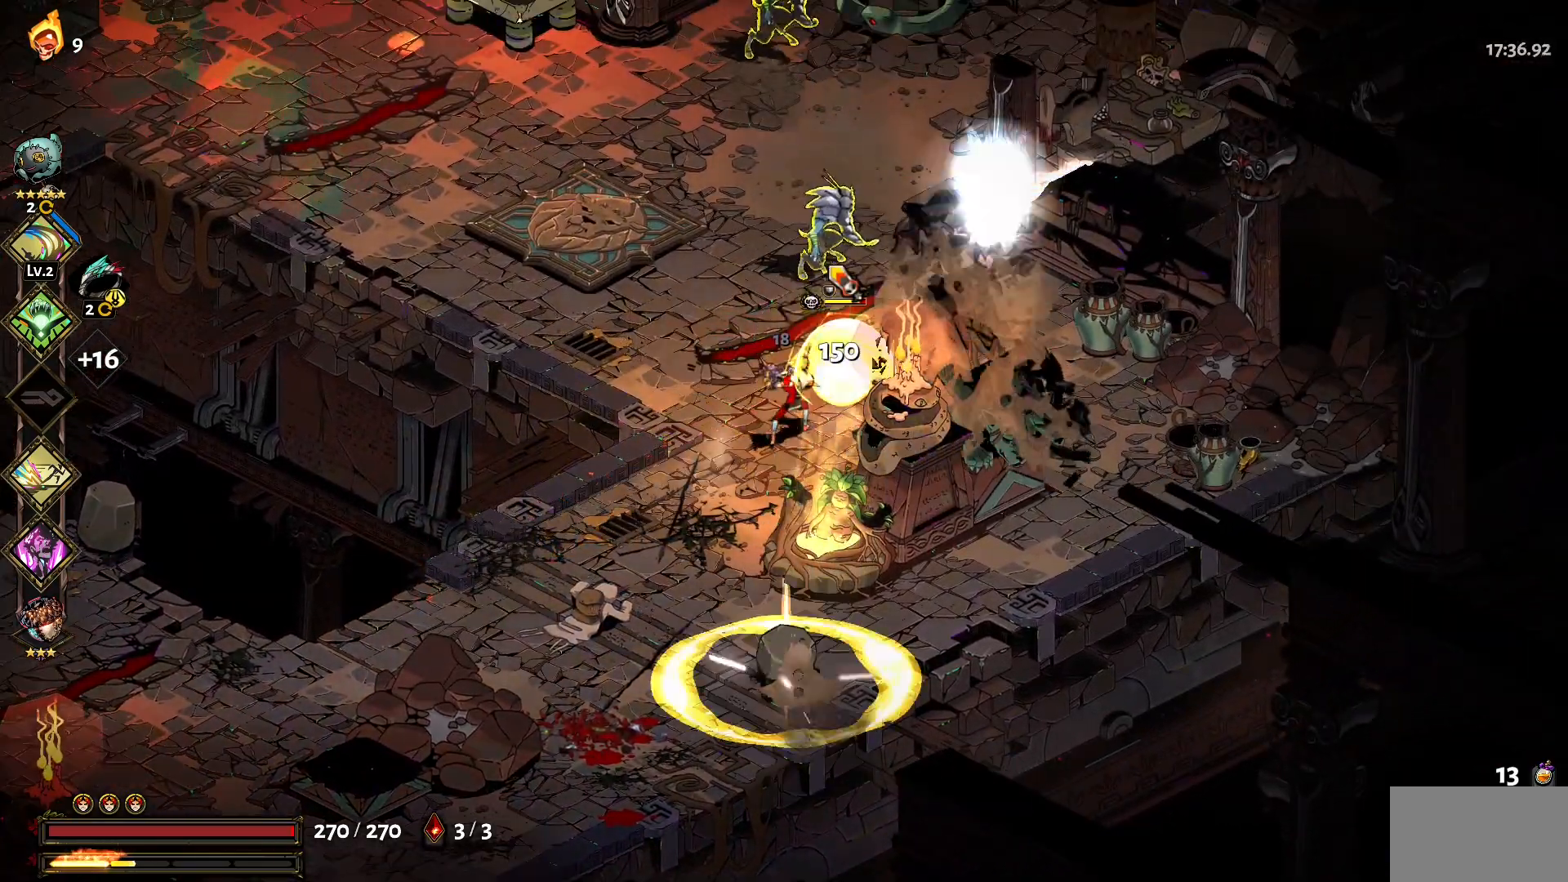
{"keys": [], "mouse": ["left"], "events": [[134, "mouse_left", "up"], [234, "mouse_left", "down"], [284, "mouse_left", "up"], [334, "mouse_left", "down"], [417, "mouse_left", "up"], [467, "mouse_left", "down"]]}
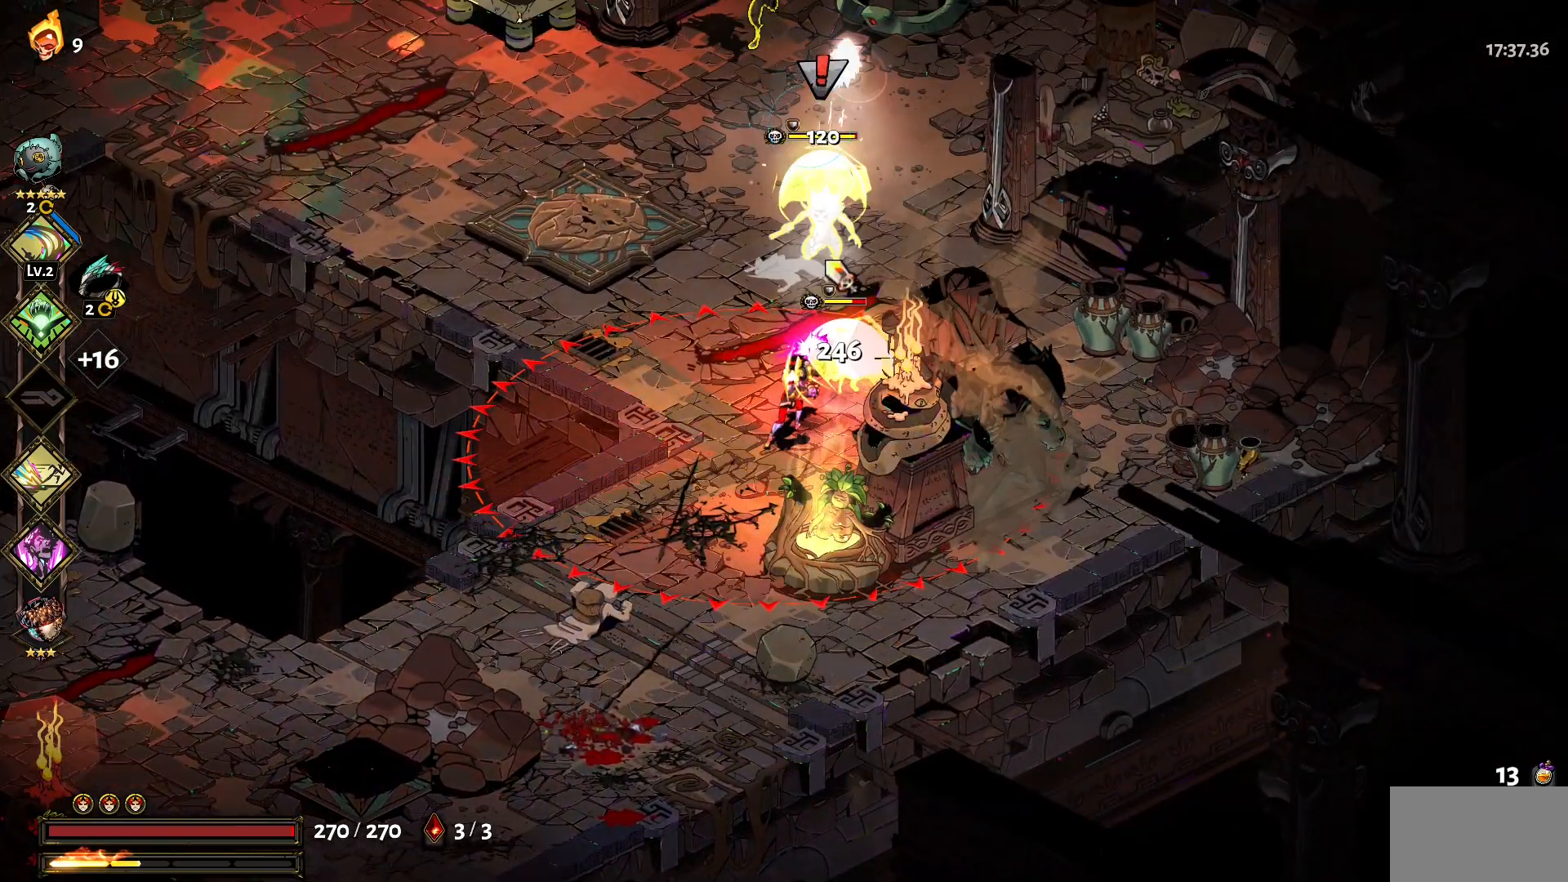
{"keys": ["1", "w"], "mouse": [], "events": [[17, "d", "down"], [67, "mouse_left", "up"], [117, "mouse_left", "down"], [200, "d", "up"], [200, "mouse_left", "up"], [300, "mouse_left", "down"], [350, "mouse_left", "up"], [350, "w", "down"], [384, "1", "down"], [384, "mouse_right", "down"], [484, "mouse_right", "up"]]}
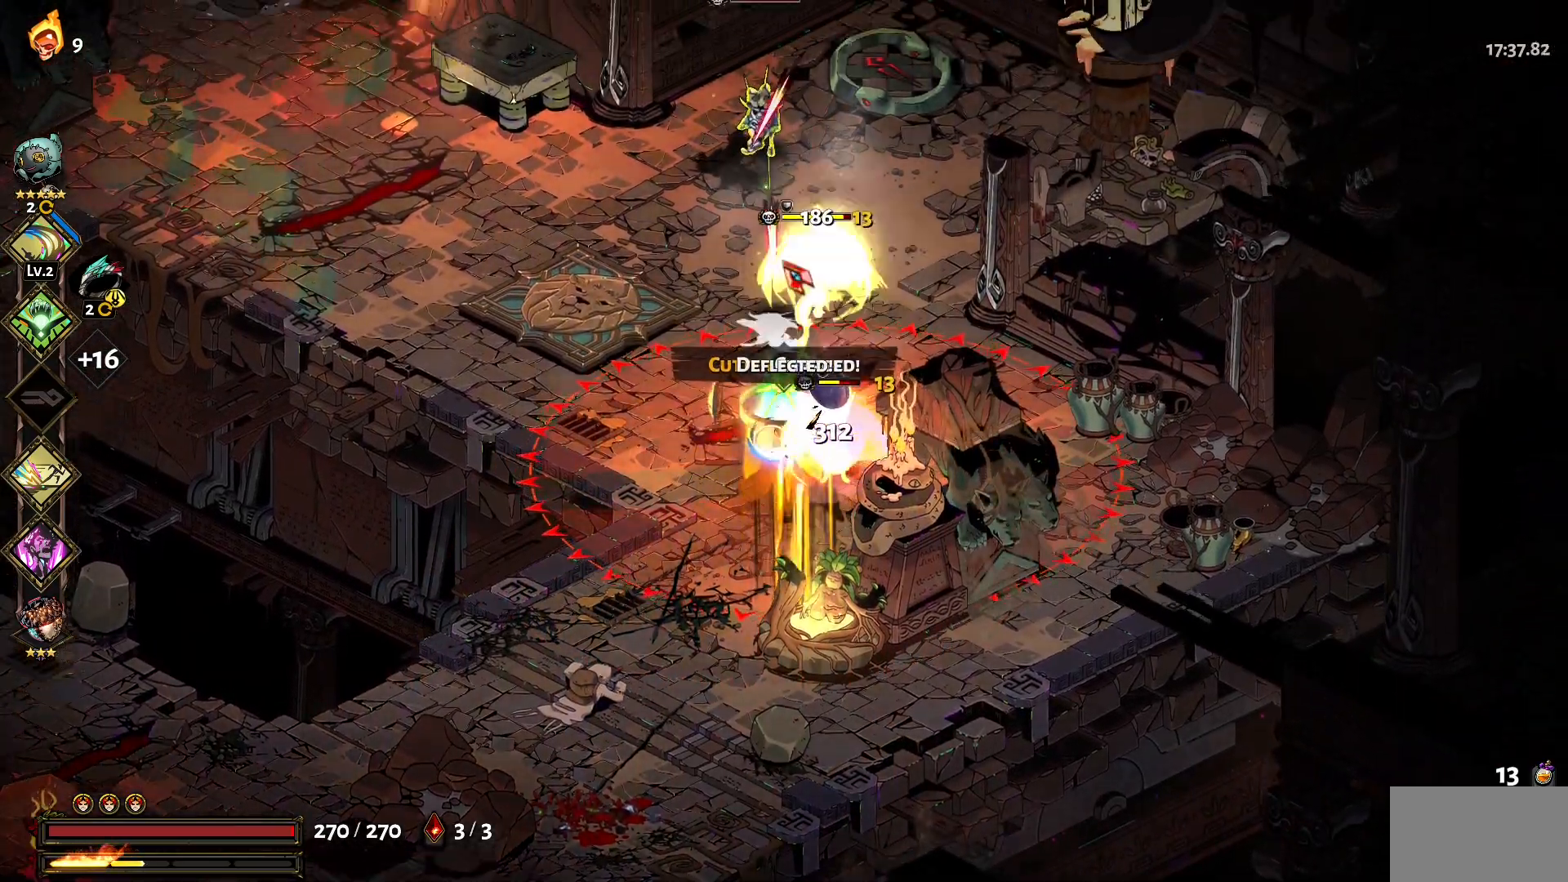
{"keys": ["w"], "mouse": [], "events": [[34, "1", "up"], [34, "mouse_right", "down"], [84, "1", "down"], [84, "mouse_right", "up"], [134, "mouse_right", "down"], [167, "1", "up"], [217, "mouse_right", "up"], [267, "1", "down"], [267, "mouse_left", "down"], [317, "1", "up"], [367, "mouse_left", "up"], [417, "1", "down"], [417, "mouse_left", "down"], [500, "1", "up"], [500, "mouse_left", "up"]]}
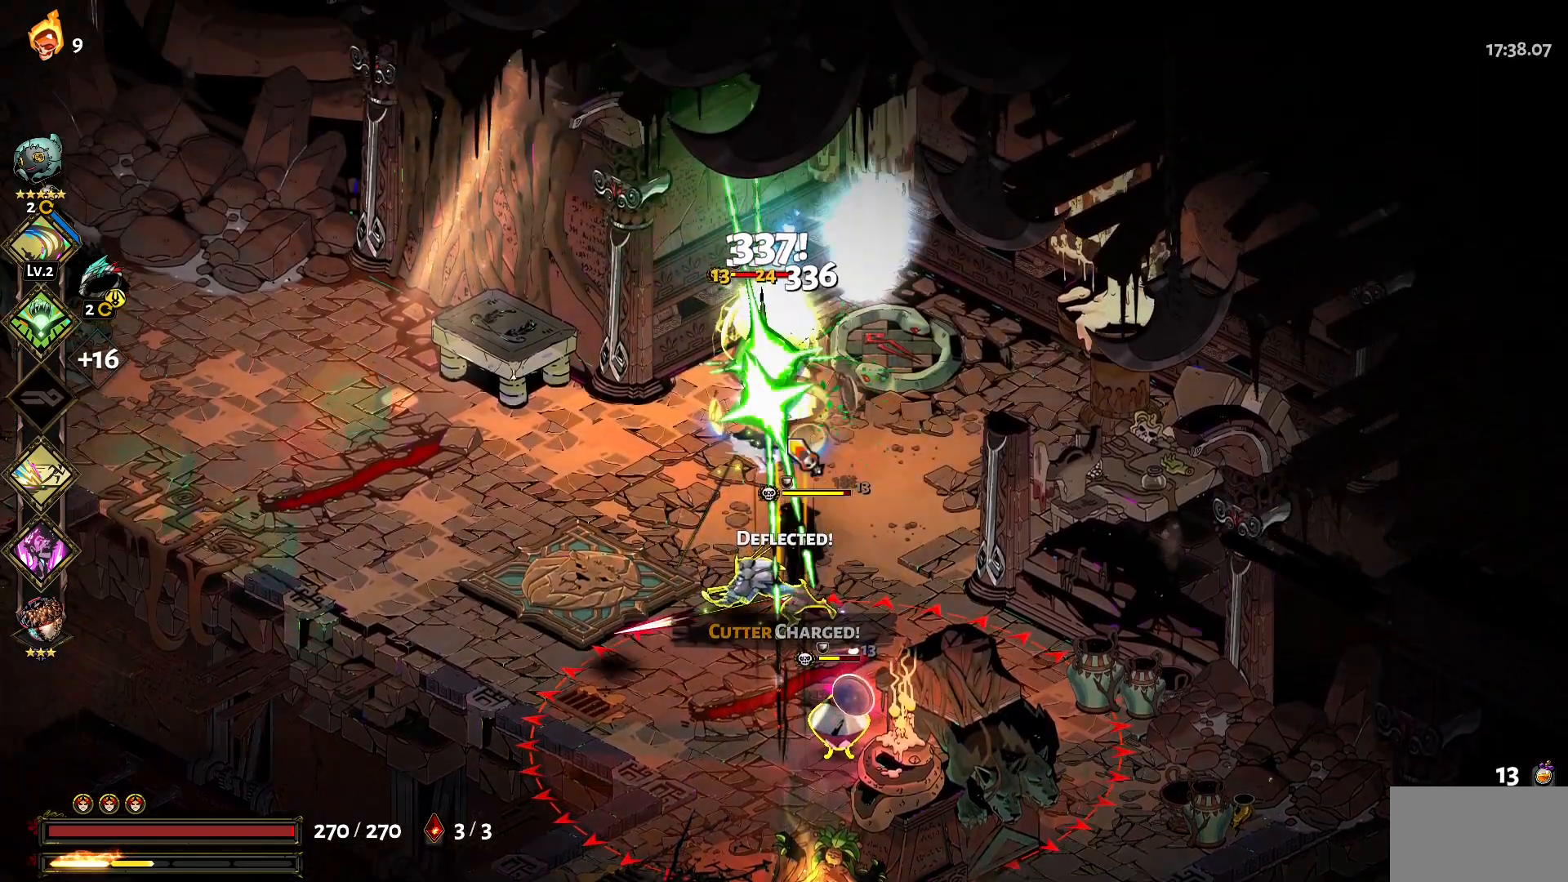
{"keys": [], "mouse": [], "events": [[50, "mouse_left", "down"], [100, "1", "down"], [134, "mouse_left", "up"], [184, "1", "up"], [184, "mouse_left", "down"], [284, "1", "down"], [284, "mouse_left", "up"], [384, "1", "up"], [384, "mouse_left", "down"], [384, "w", "up"], [467, "mouse_left", "up"]]}
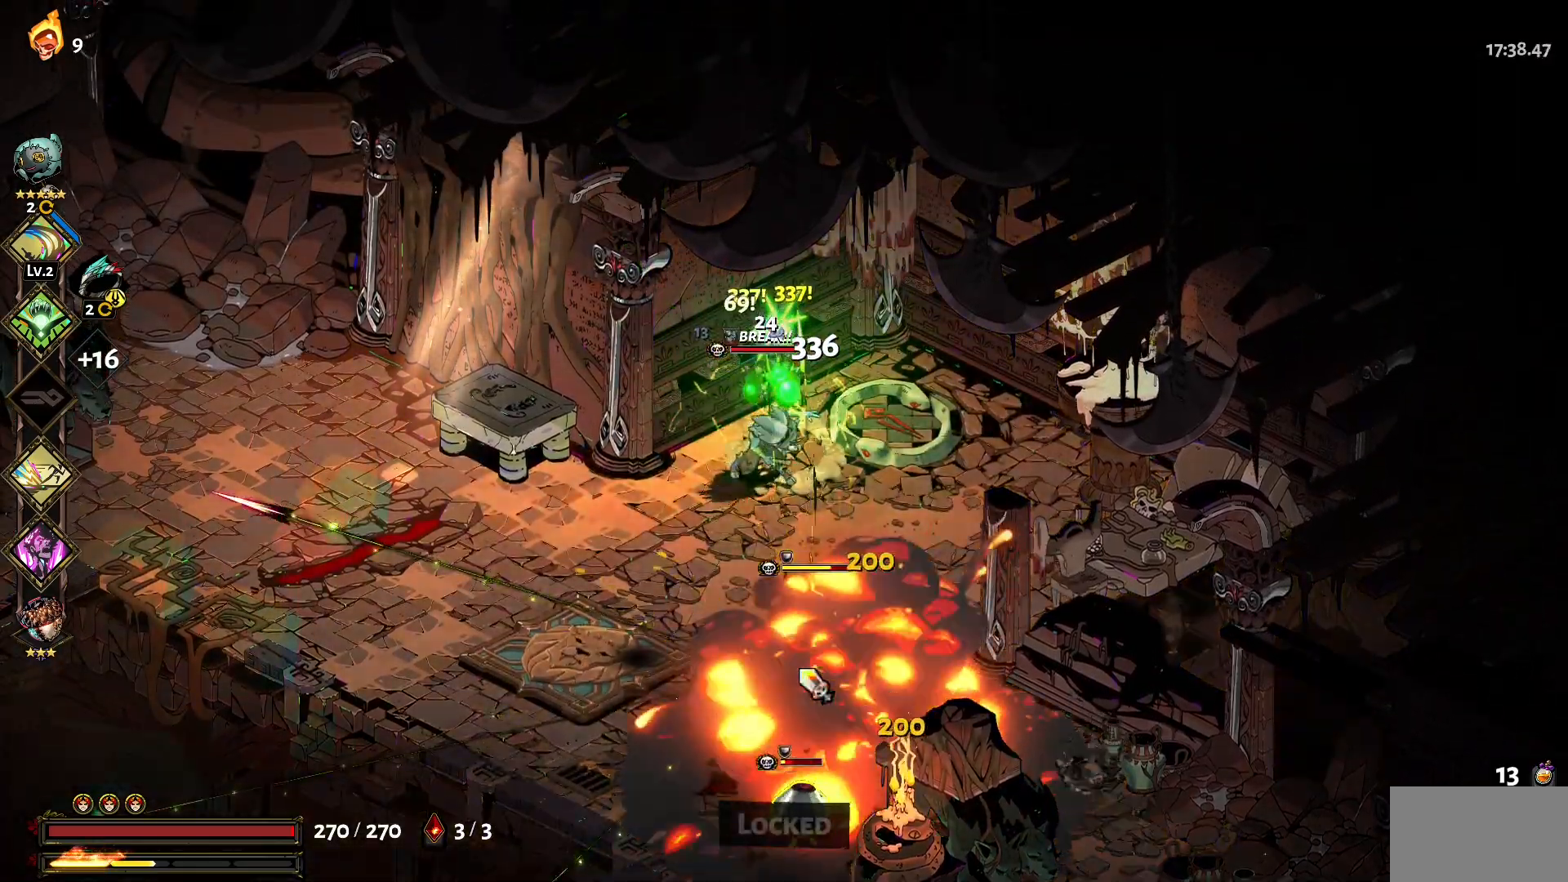
{"keys": [], "mouse": ["left"], "events": [[17, "mouse_left", "down"], [67, "mouse_left", "up"], [117, "s", "down"], [150, "mouse_left", "down"], [200, "mouse_left", "up"], [300, "mouse_left", "down"], [400, "mouse_left", "up"], [434, "mouse_left", "down"], [434, "s", "up"]]}
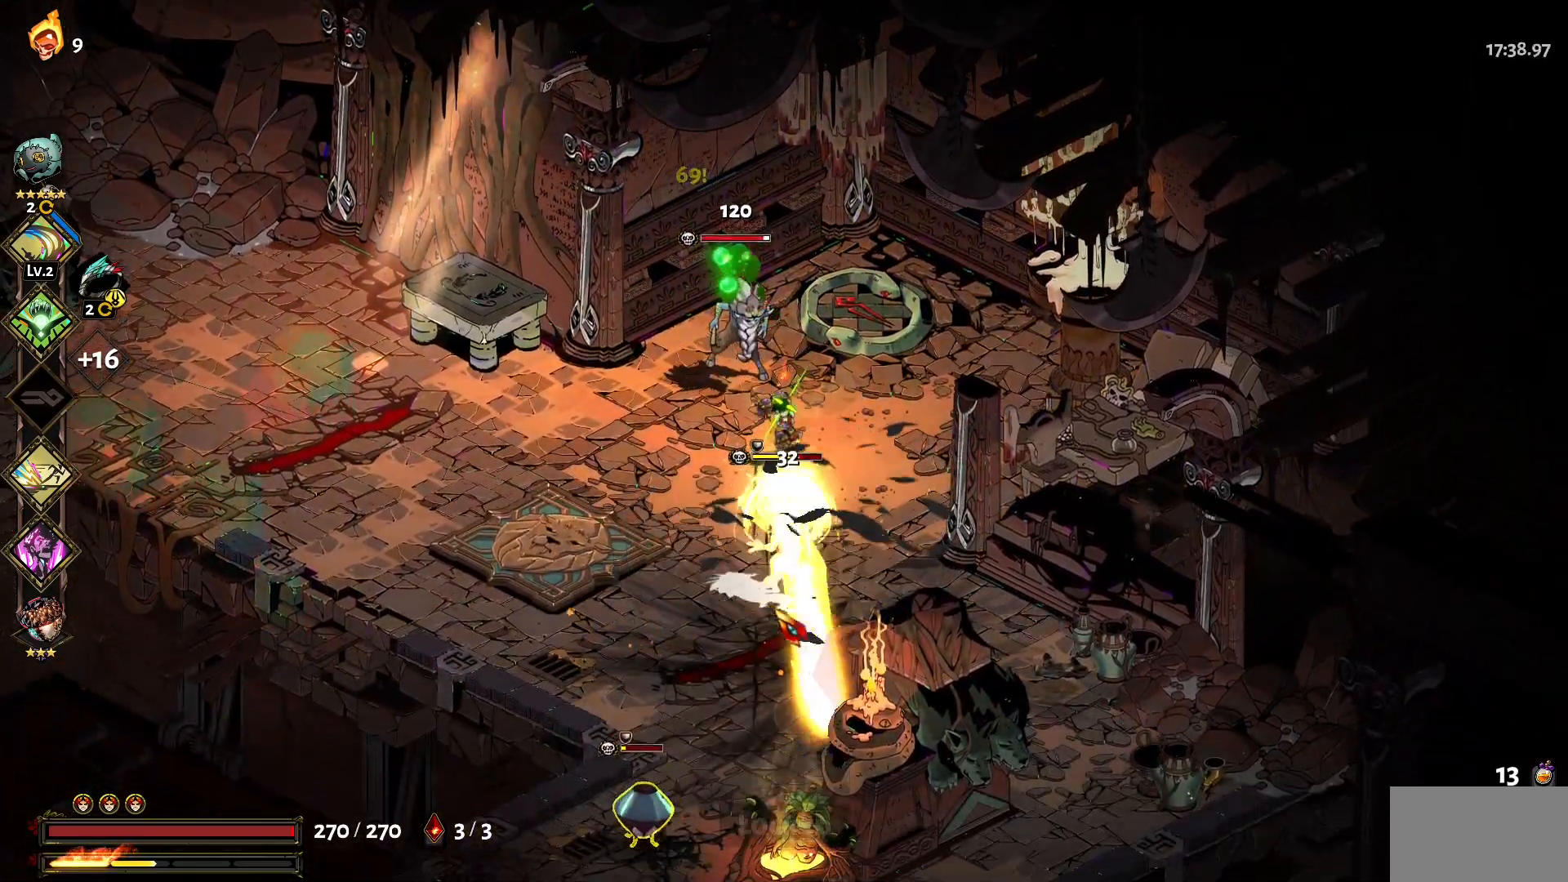
{"keys": ["w"], "mouse": [], "events": [[34, "mouse_left", "up"], [84, "mouse_left", "down"], [167, "mouse_left", "up"], [217, "w", "down"], [267, "mouse_left", "down"], [317, "1", "down"], [317, "mouse_left", "up"], [367, "mouse_left", "down"], [400, "1", "up"], [450, "mouse_left", "up"]]}
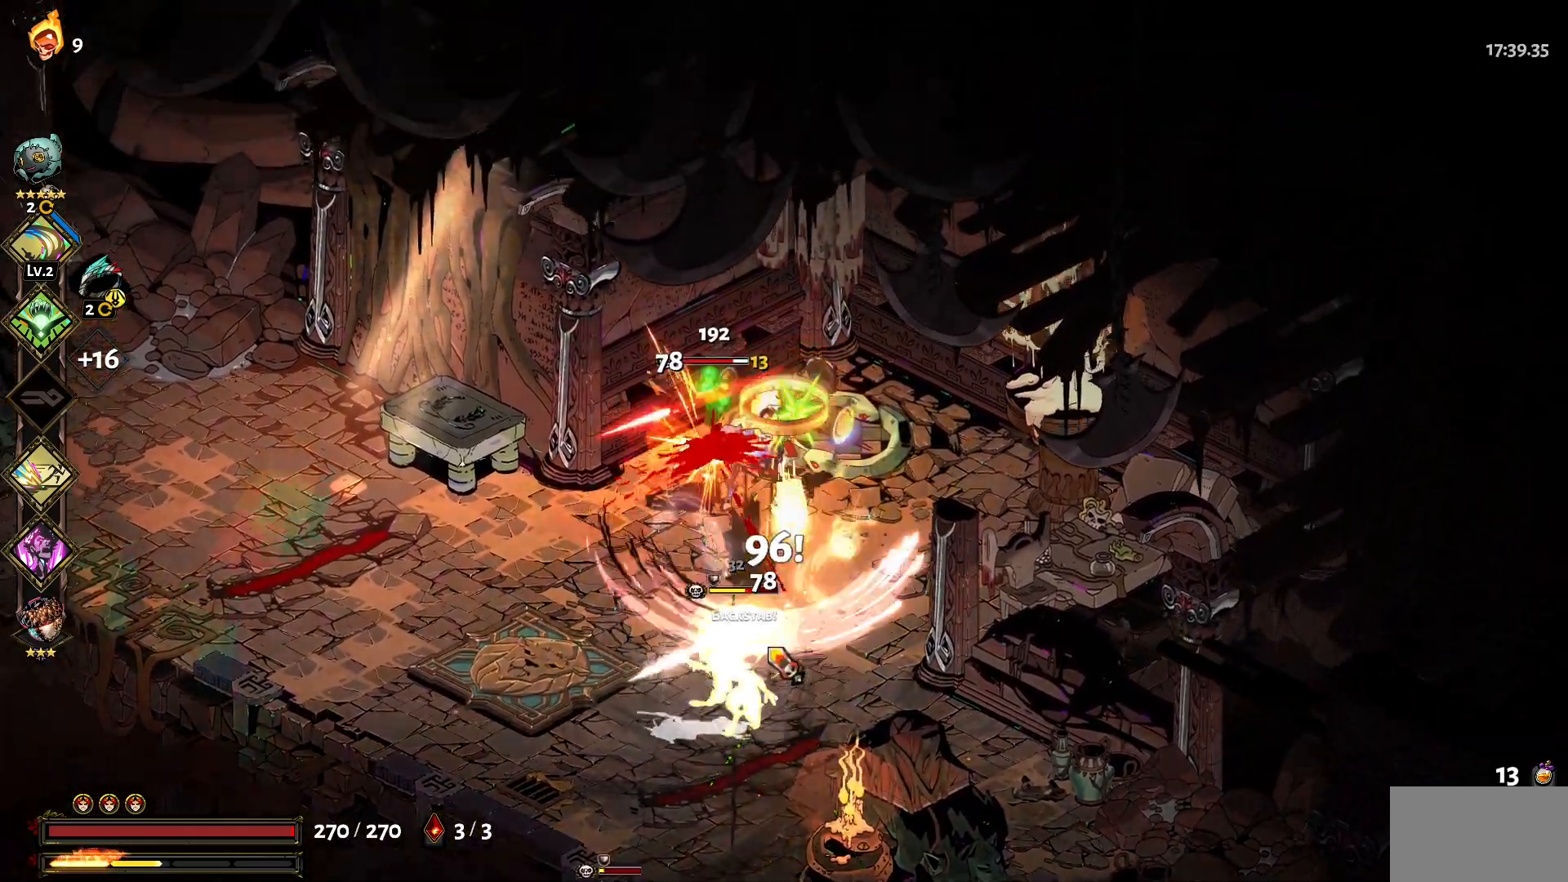
{"keys": ["a"], "mouse": [], "events": [[50, "mouse_left", "down"], [100, "w", "up"], [134, "mouse_left", "up"], [184, "mouse_left", "down"], [234, "s", "down"], [284, "mouse_left", "up"], [334, "mouse_left", "down"], [384, "a", "down"], [467, "mouse_left", "up"], [467, "s", "up"]]}
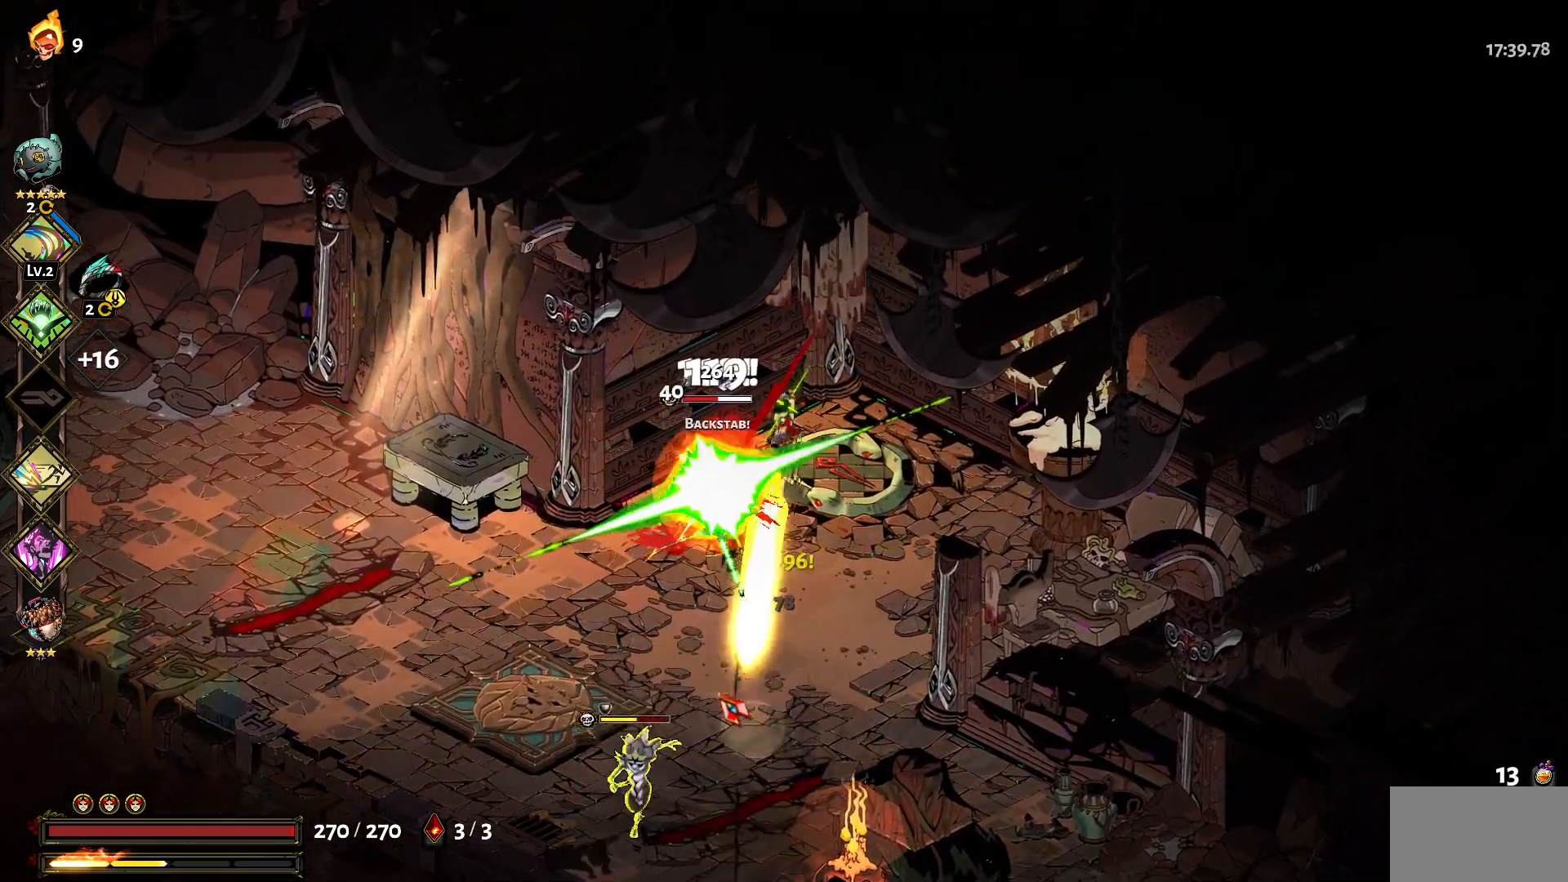
{"keys": [], "mouse": ["left"], "events": [[17, "mouse_left", "down"], [117, "mouse_left", "up"], [150, "a", "up"], [150, "mouse_left", "down"], [250, "mouse_left", "up"], [350, "mouse_left", "down"], [434, "mouse_left", "up"], [484, "mouse_left", "down"]]}
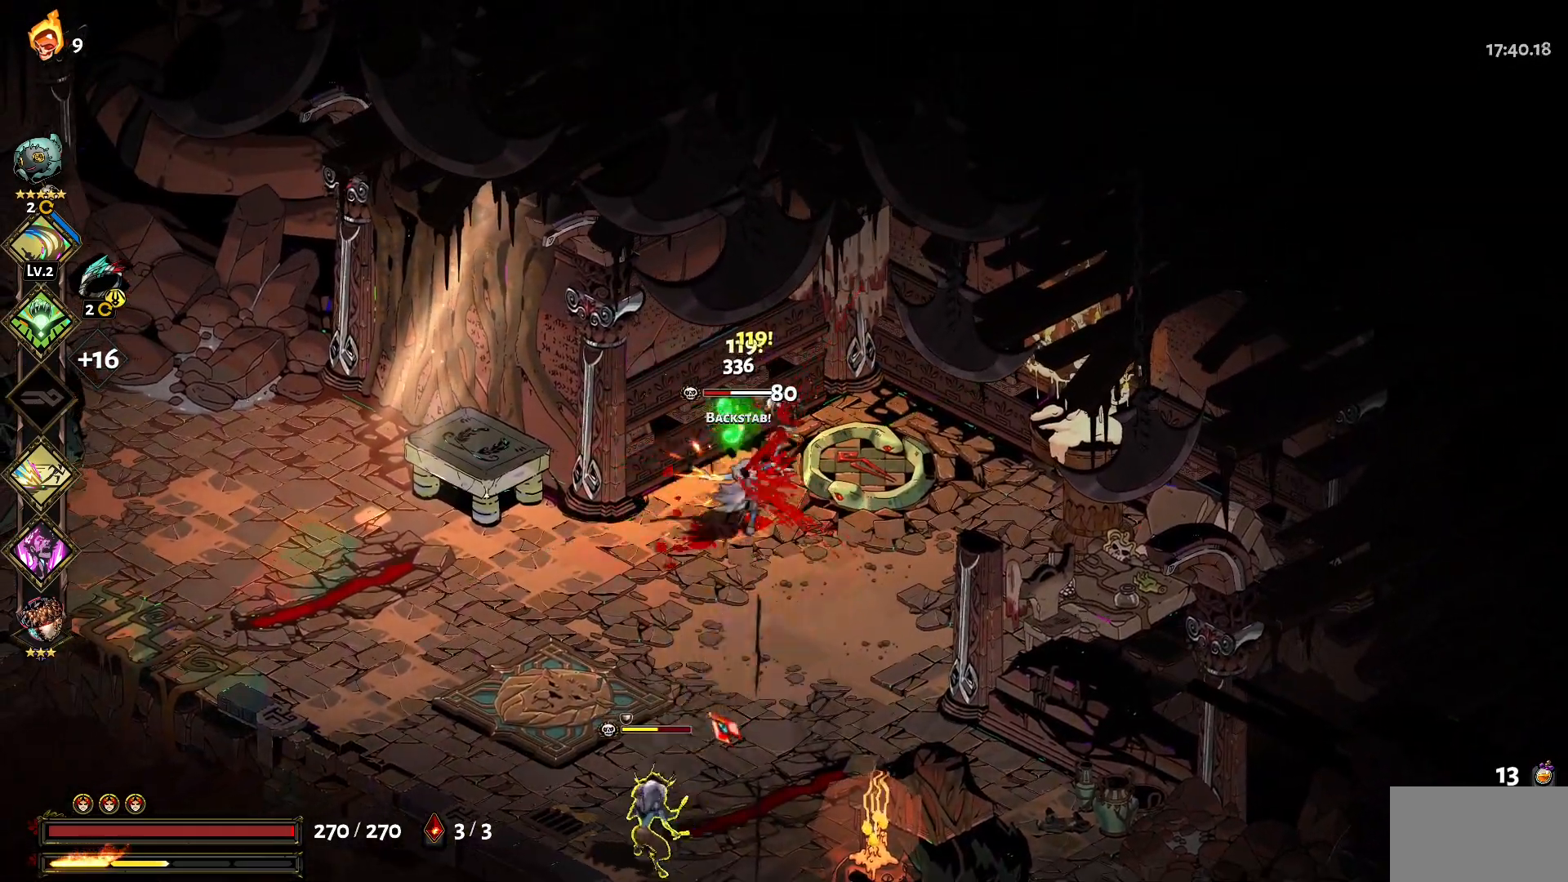
{"keys": [], "mouse": ["left"], "events": [[84, "mouse_left", "up"], [134, "mouse_left", "down"], [267, "mouse_left", "up"], [317, "mouse_left", "down"], [417, "mouse_left", "up"], [450, "mouse_left", "down"]]}
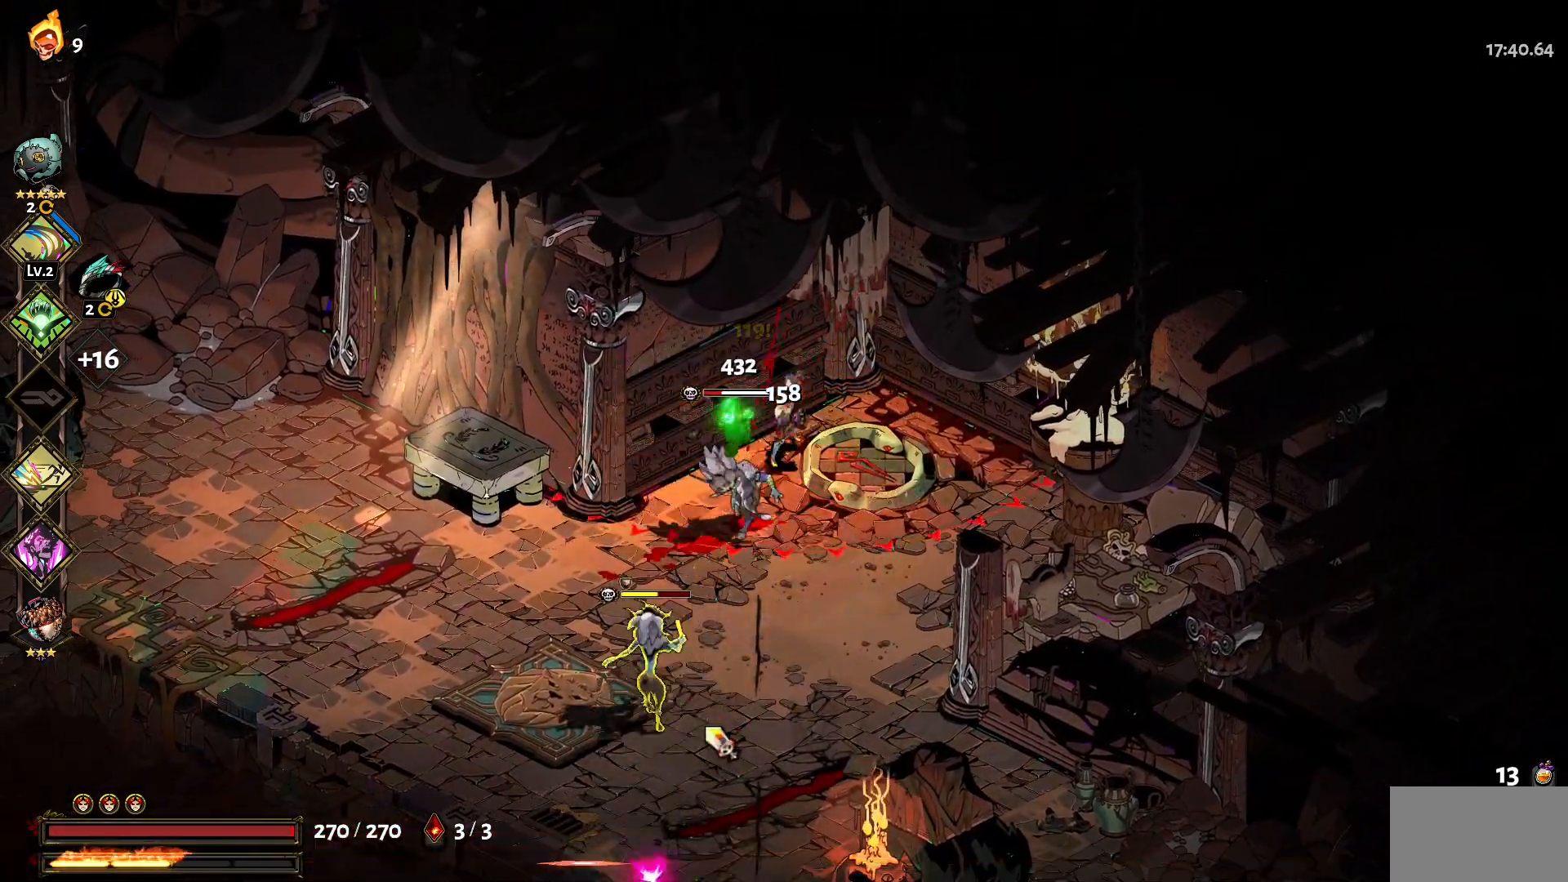
{"keys": [], "mouse": ["left"], "events": [[50, "mouse_left", "up"], [150, "mouse_left", "down"], [234, "mouse_left", "up"], [284, "mouse_left", "down"], [384, "mouse_left", "up"], [417, "mouse_left", "down"]]}
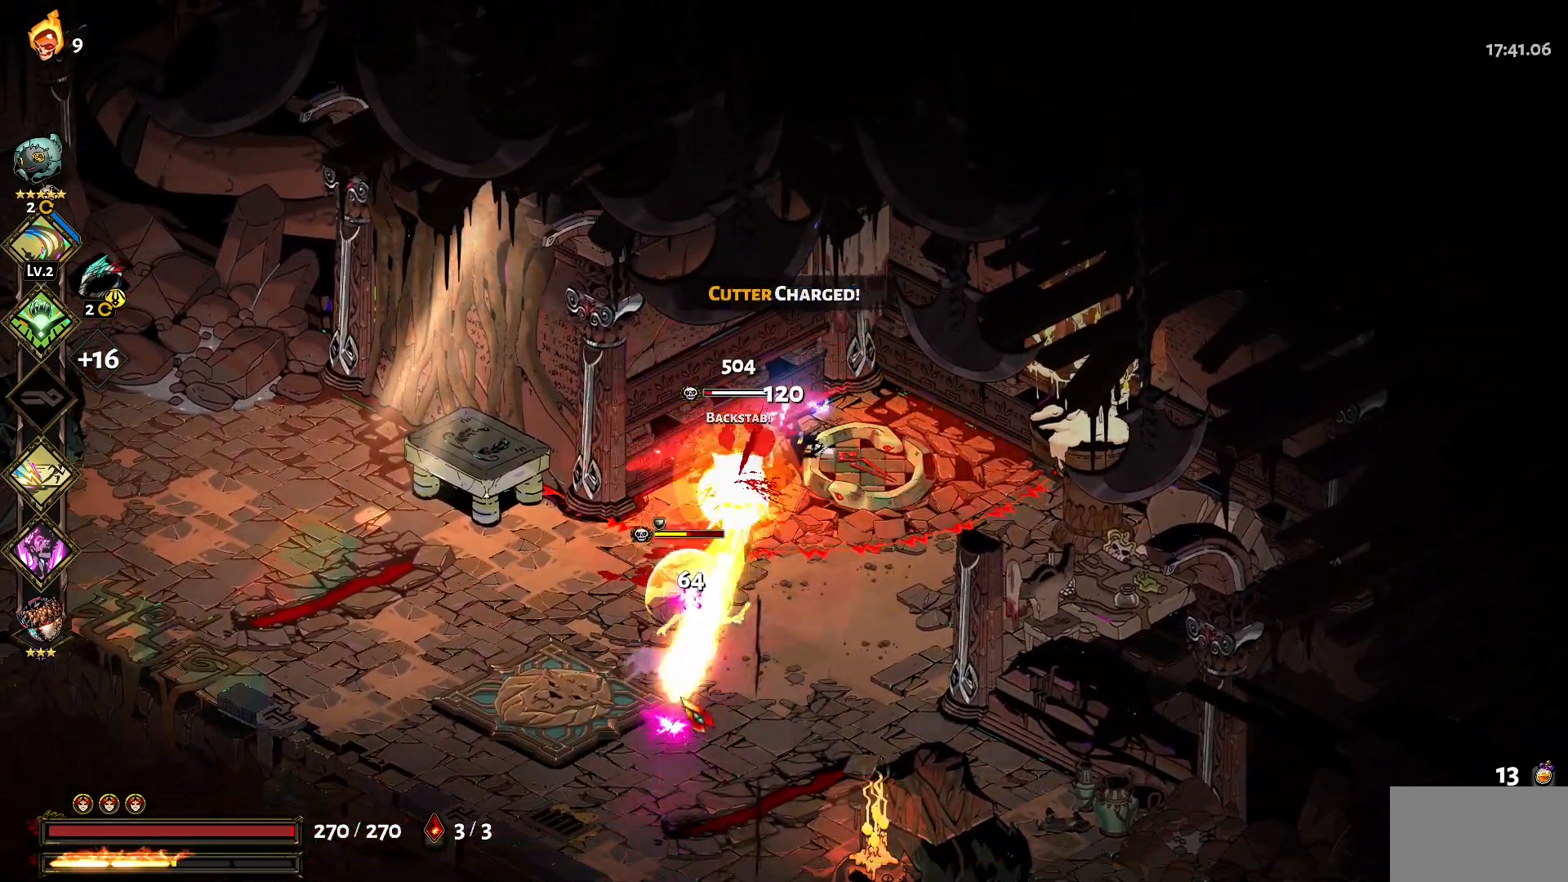
{"keys": ["s"], "mouse": [], "events": [[17, "mouse_left", "up"], [17, "s", "down"], [67, "mouse_left", "down"], [150, "1", "down"], [150, "mouse_left", "up"], [250, "1", "up"], [250, "mouse_left", "down"], [350, "1", "down"], [350, "mouse_left", "up"], [384, "mouse_left", "down"], [434, "1", "up"], [484, "mouse_left", "up"]]}
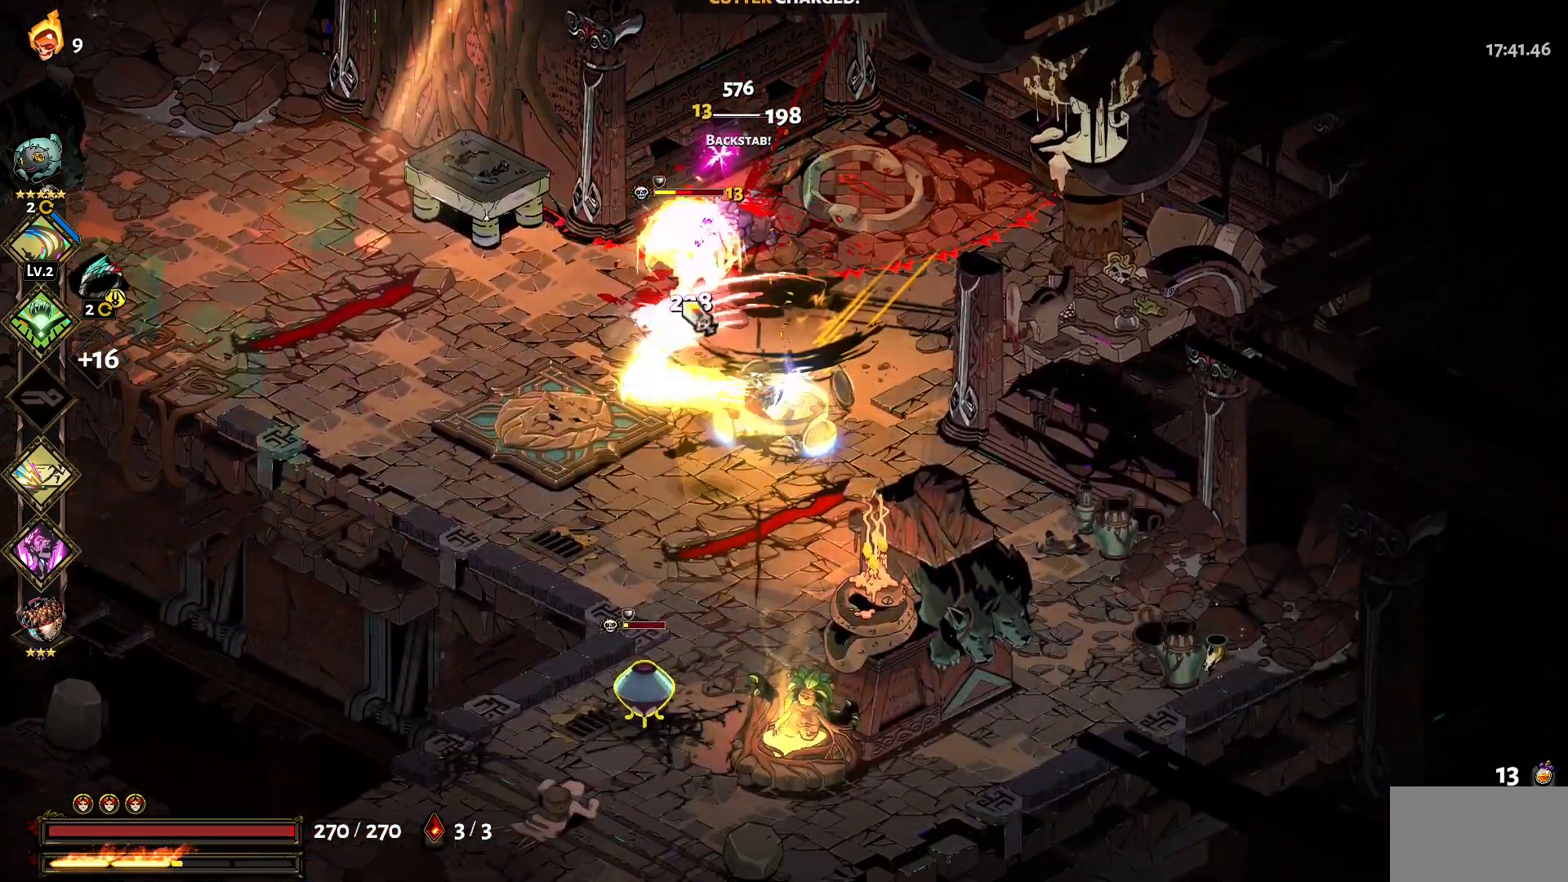
{"keys": ["1", "w"], "mouse": ["left"], "events": [[34, "mouse_right", "down"], [84, "mouse_right", "up"], [134, "s", "up"], [167, "mouse_right", "down"], [267, "mouse_right", "up"], [317, "mouse_right", "down"], [317, "w", "down"], [400, "mouse_right", "up"], [450, "1", "down"], [450, "mouse_left", "down"]]}
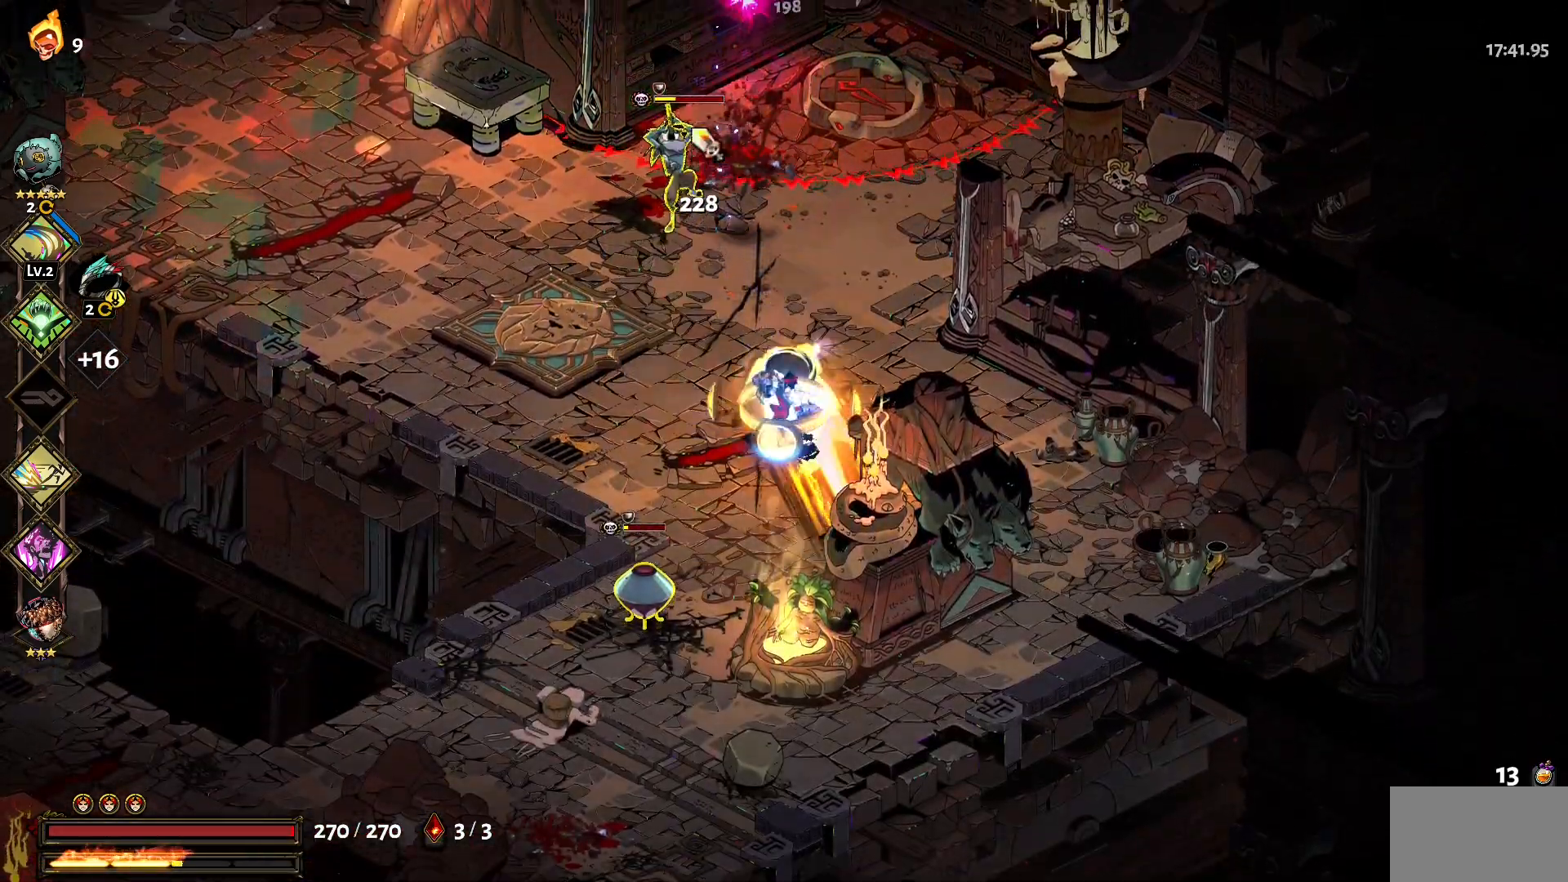
{"keys": ["1", "w"], "mouse": ["left"], "events": [[50, "1", "up"], [50, "mouse_left", "up"], [100, "mouse_left", "down"], [150, "1", "down"], [184, "mouse_left", "up"], [234, "1", "up"], [234, "mouse_left", "down"], [334, "1", "down"], [334, "mouse_left", "up"], [434, "1", "up"], [434, "mouse_left", "down"], [467, "1", "down"]]}
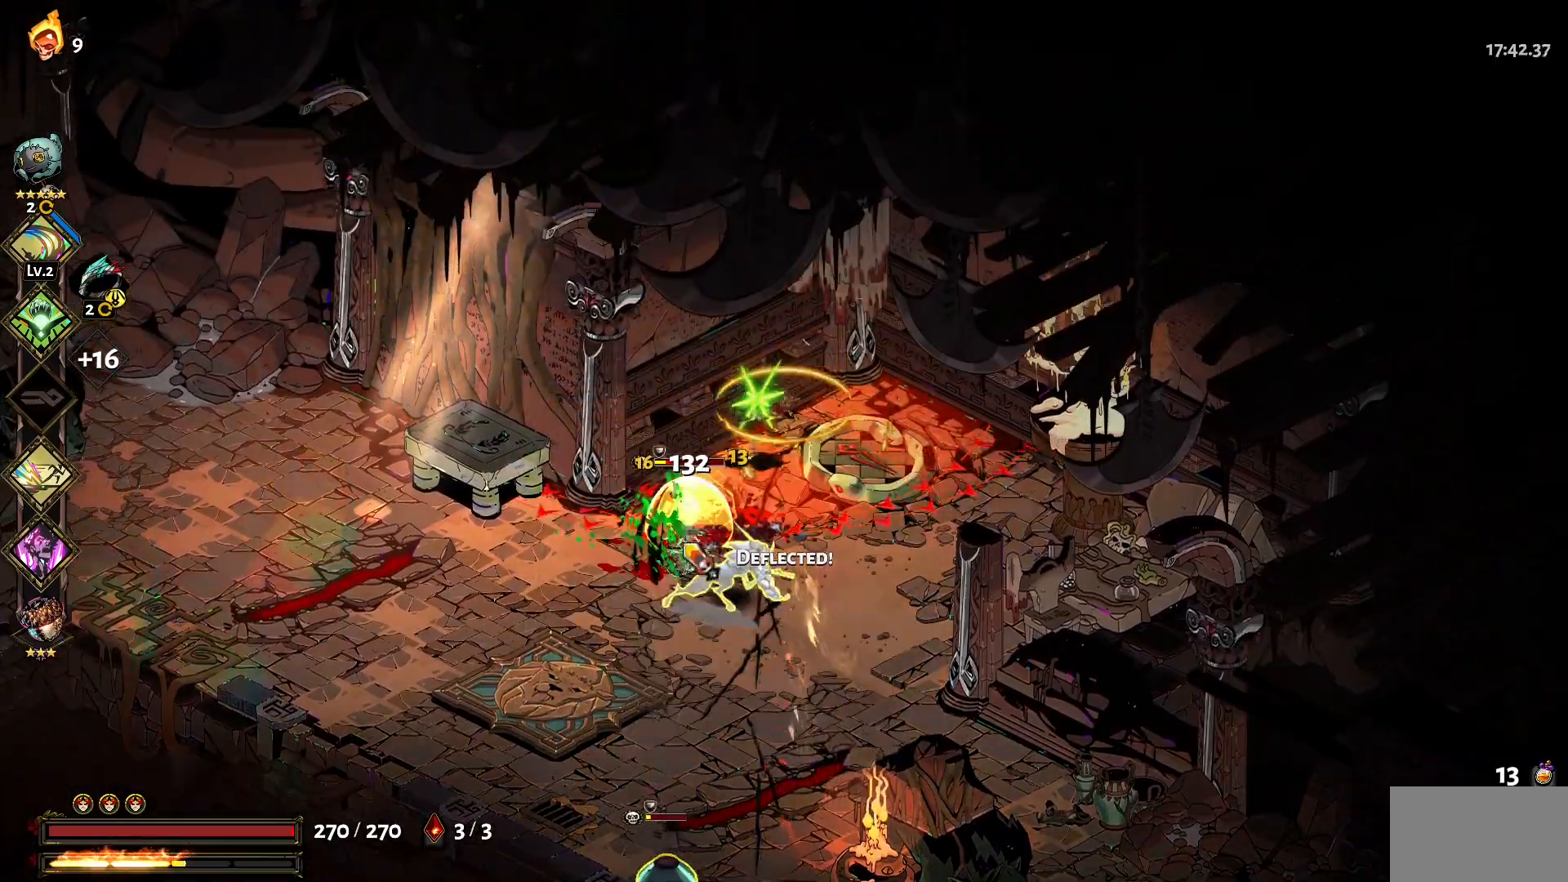
{"keys": ["1", "s"], "mouse": ["left"], "events": [[17, "mouse_left", "up"], [67, "mouse_left", "down"], [117, "1", "up"], [117, "w", "up"], [167, "mouse_left", "up"], [200, "mouse_left", "down"], [200, "s", "down"], [300, "1", "down"], [300, "mouse_left", "up"], [350, "1", "up"], [350, "mouse_left", "down"], [434, "1", "down"], [434, "mouse_left", "up"], [484, "mouse_left", "down"]]}
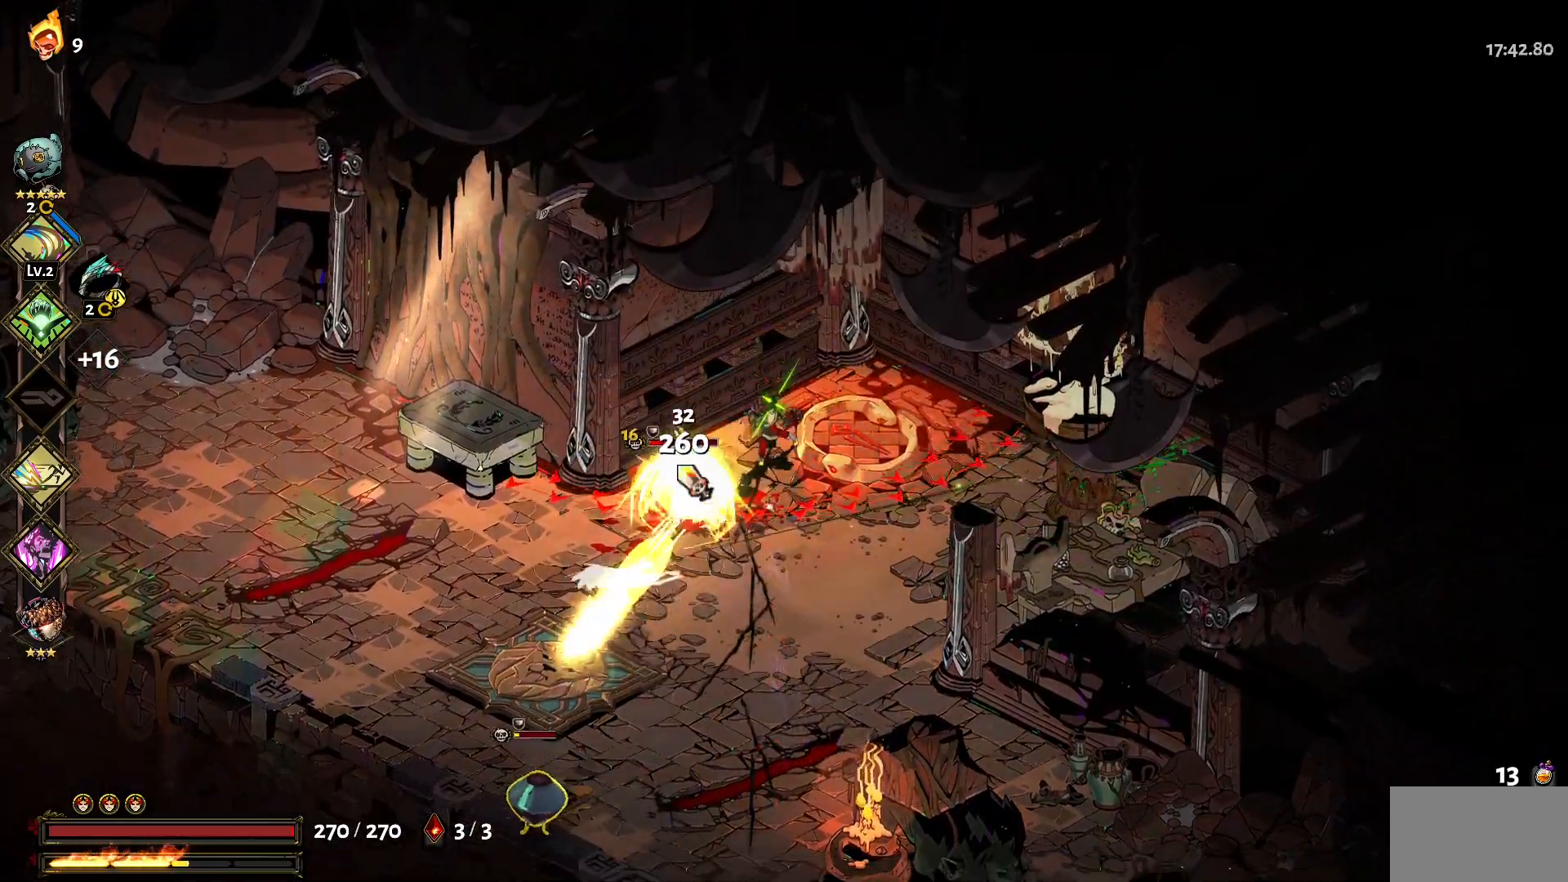
{"keys": ["a"], "mouse": ["left"], "events": [[34, "1", "up"], [84, "1", "down"], [184, "1", "up"], [267, "1", "down"], [267, "mouse_left", "up"], [317, "mouse_left", "down"], [367, "1", "up"], [417, "mouse_left", "up"], [417, "s", "up"], [450, "mouse_left", "down"], [500, "a", "down"]]}
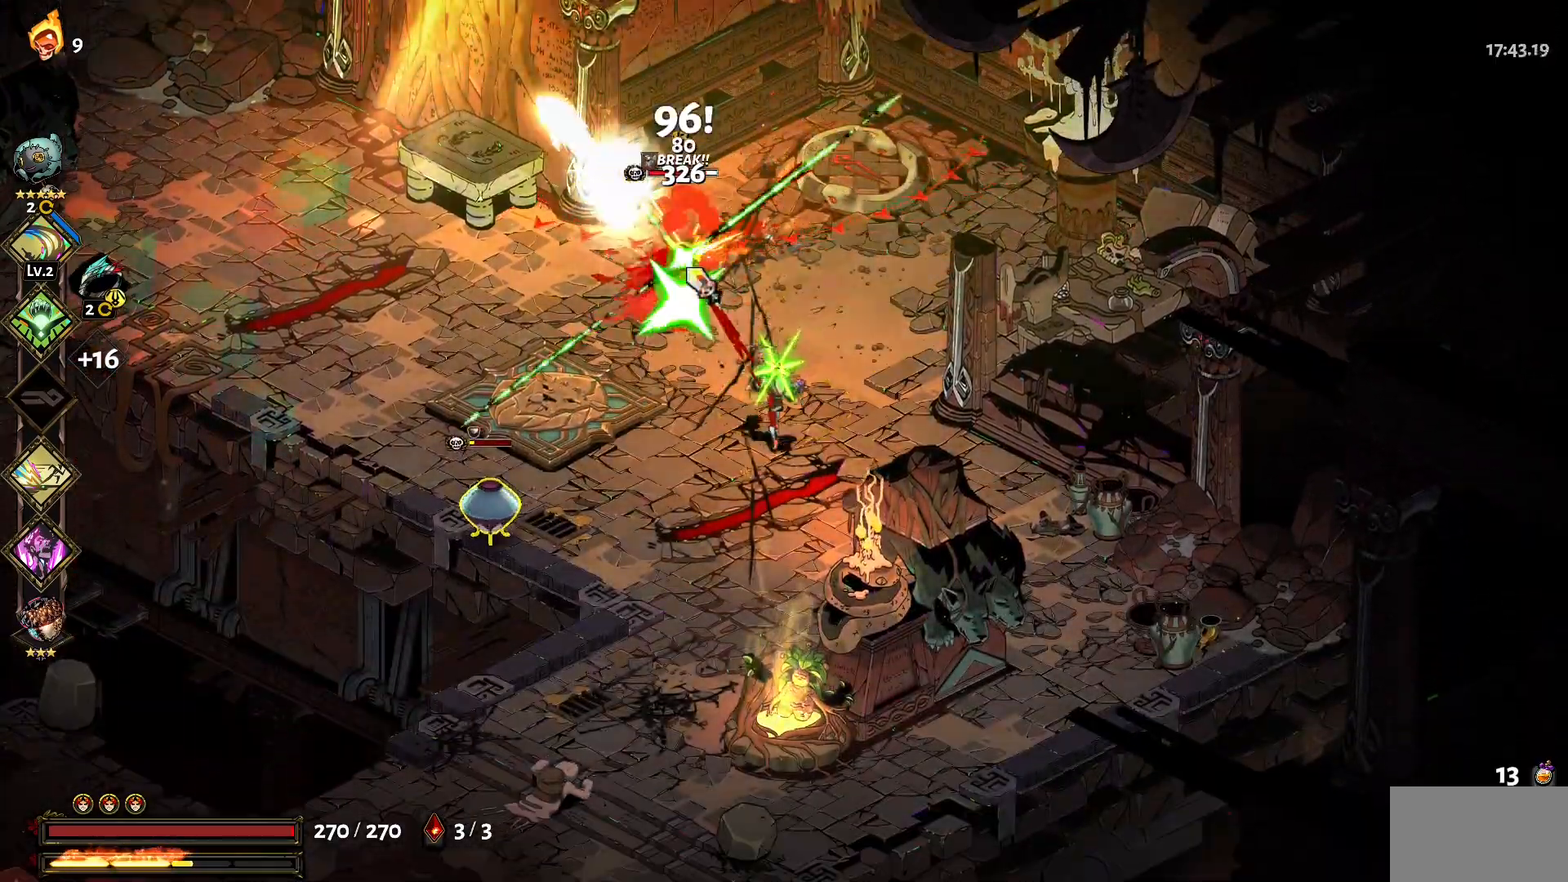
{"keys": ["1", "a", "s"], "mouse": ["left"], "events": [[50, "mouse_left", "up"], [134, "mouse_left", "down"], [184, "1", "down"], [234, "mouse_left", "up"], [284, "mouse_left", "down"], [284, "s", "down"], [334, "1", "up"], [384, "mouse_left", "up"], [417, "1", "down"], [467, "mouse_left", "down"]]}
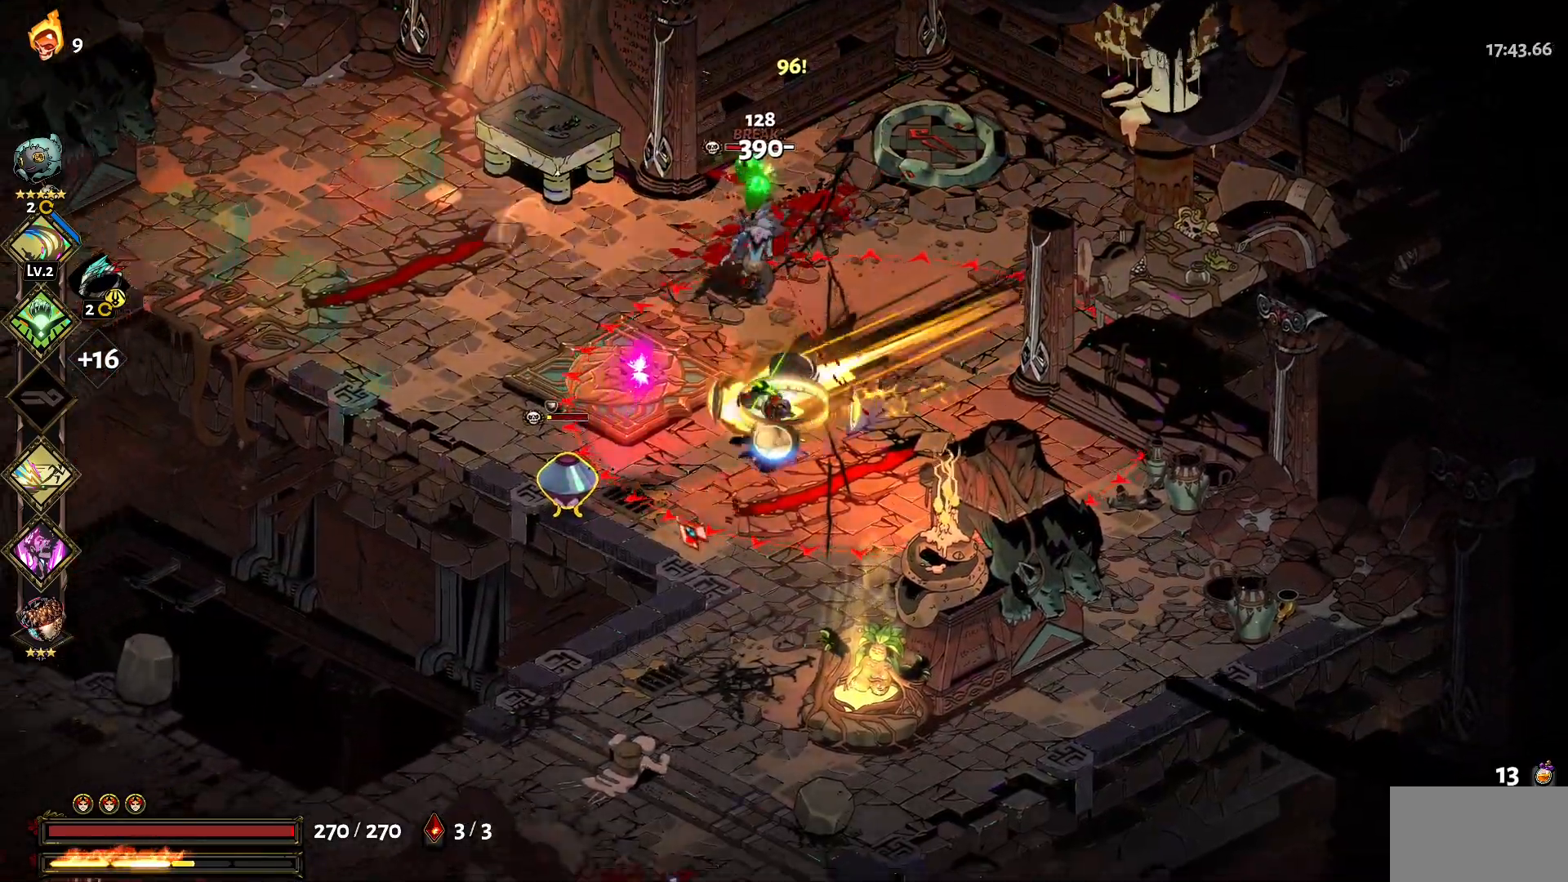
{"keys": ["w"], "mouse": ["left"], "events": [[17, "1", "up"], [67, "mouse_left", "up"], [67, "s", "up"], [117, "mouse_left", "down"], [200, "mouse_left", "up"], [250, "mouse_left", "down"], [300, "a", "up"], [350, "mouse_left", "up"], [400, "w", "down"], [434, "mouse_left", "down"]]}
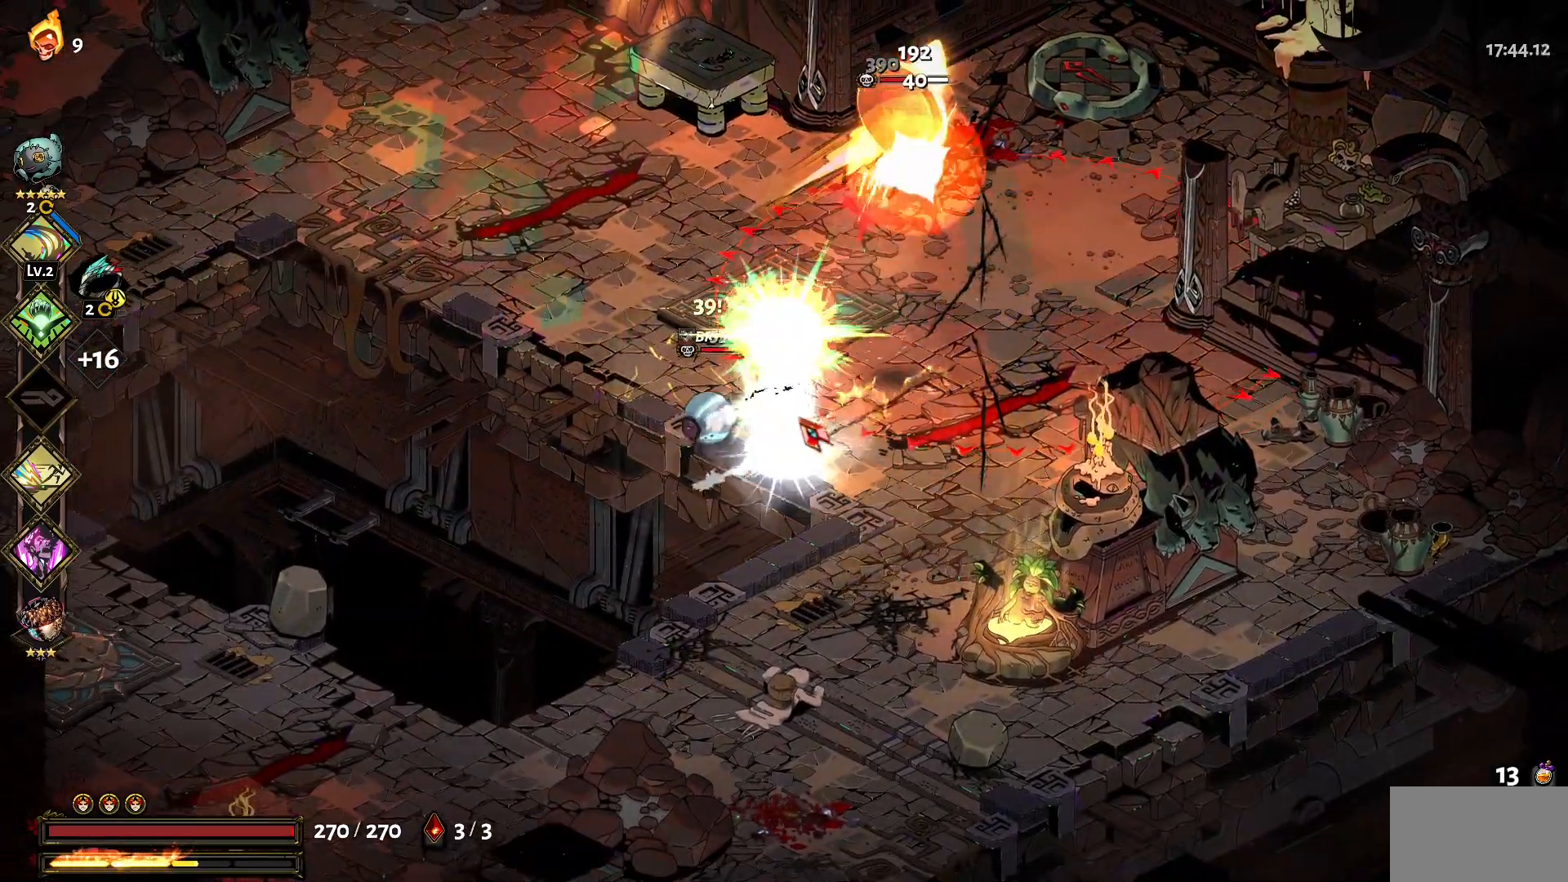
{"keys": ["1", "w"], "mouse": ["left"], "events": [[34, "mouse_left", "up"], [134, "mouse_left", "down"], [217, "mouse_left", "up"], [267, "1", "down"], [267, "mouse_left", "down"], [367, "1", "up"], [367, "mouse_left", "up"], [450, "1", "down"], [450, "mouse_left", "down"]]}
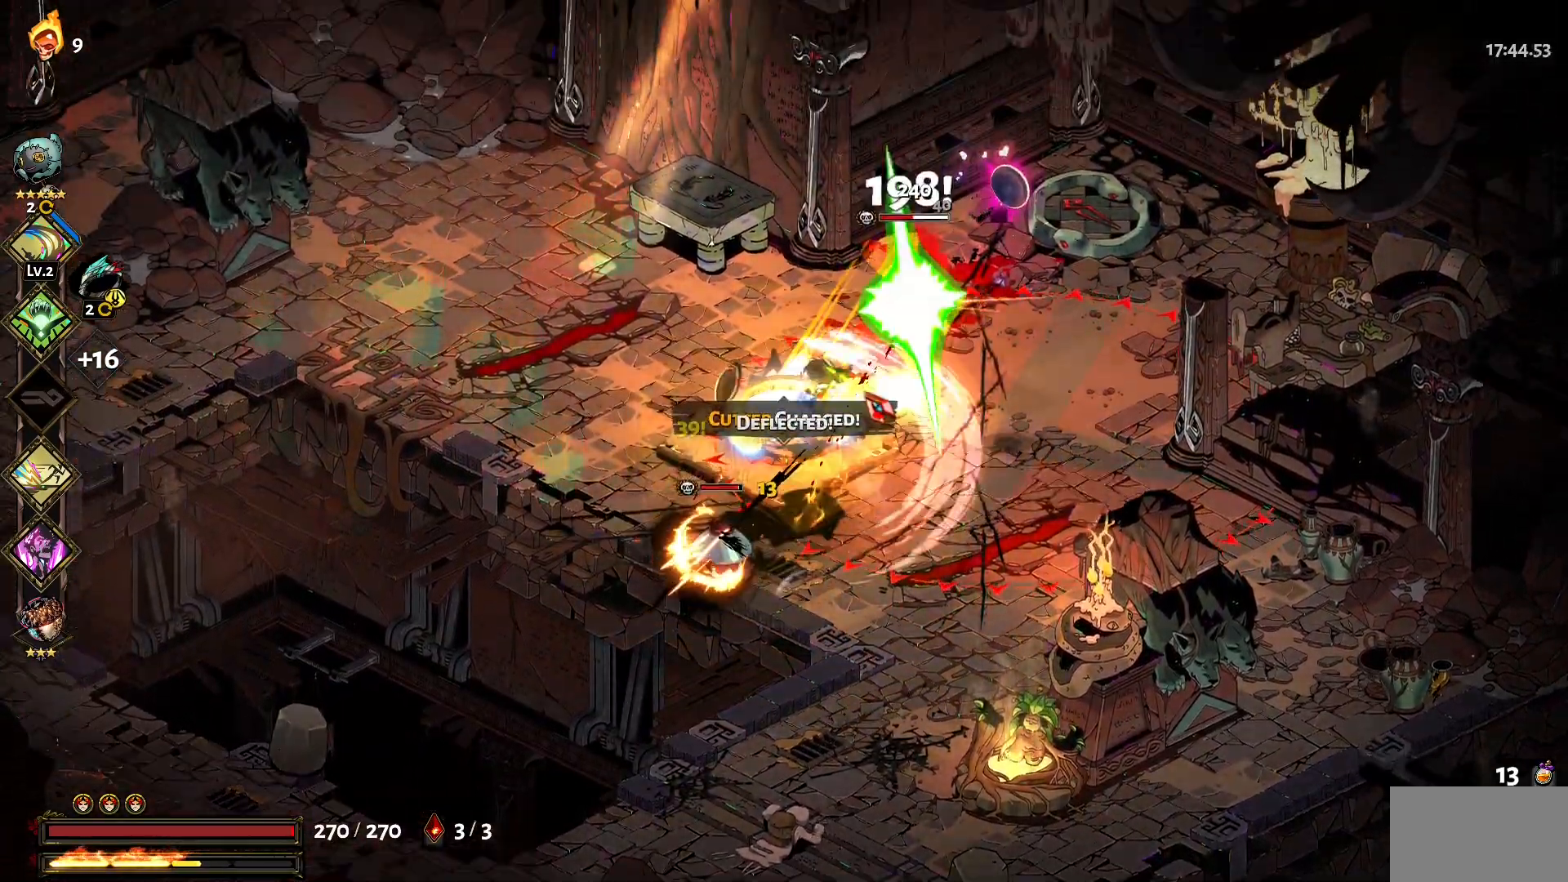
{"keys": [], "mouse": ["left"], "events": [[50, "1", "up"], [50, "mouse_left", "up"], [134, "mouse_left", "down"], [184, "d", "down"], [234, "mouse_left", "up"], [284, "mouse_left", "down"], [284, "w", "up"], [334, "d", "up"], [384, "mouse_left", "up"], [417, "mouse_left", "down"]]}
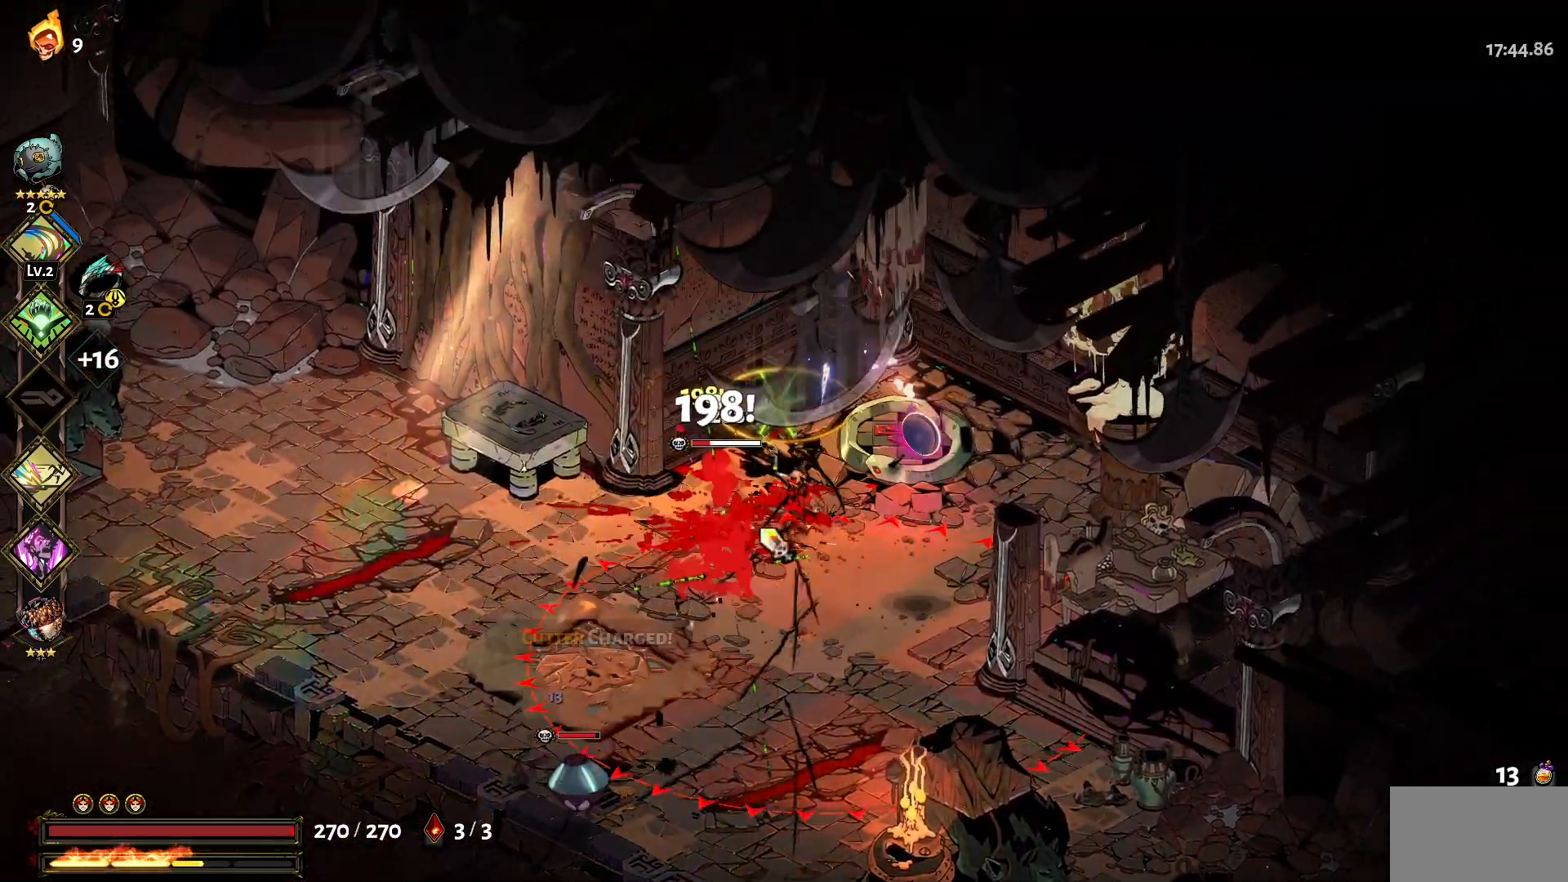
{"keys": ["s"], "mouse": ["left"], "events": [[17, "s", "down"], [67, "mouse_left", "up"], [117, "mouse_left", "down"], [200, "mouse_left", "up"], [250, "mouse_left", "down"], [350, "1", "down"], [384, "1", "up"], [384, "mouse_left", "up"], [434, "mouse_left", "down"]]}
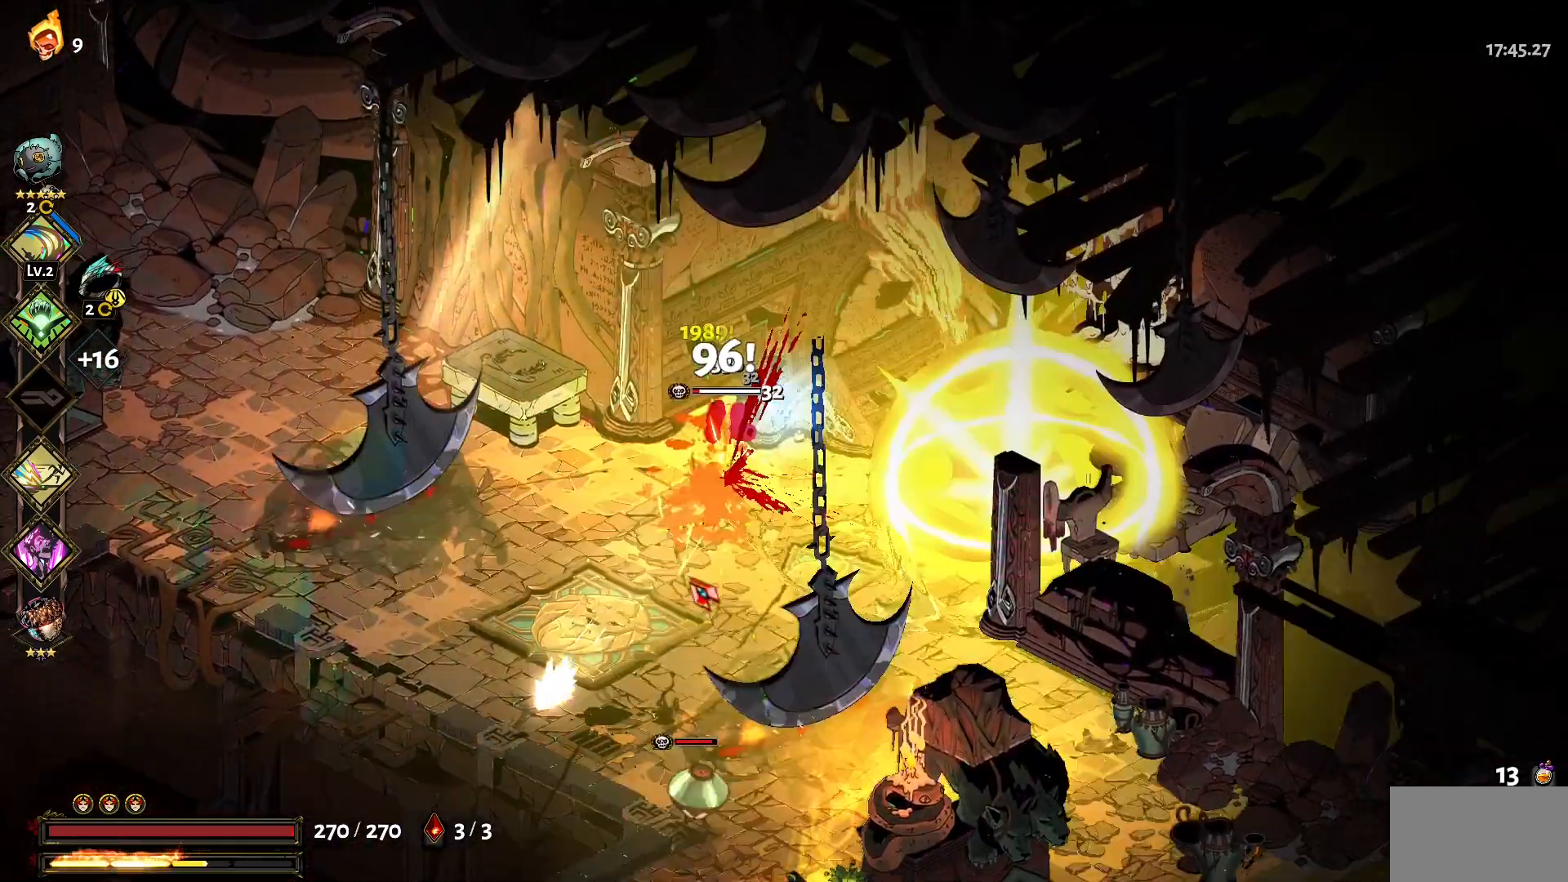
{"keys": ["s"], "mouse": ["left"], "events": [[34, "1", "down"], [84, "1", "up"], [84, "mouse_left", "up"], [134, "mouse_left", "down"], [217, "1", "down"], [267, "mouse_left", "up"], [317, "1", "up"], [317, "mouse_left", "down"], [417, "1", "down"], [450, "mouse_left", "up"], [500, "1", "up"], [500, "mouse_left", "down"]]}
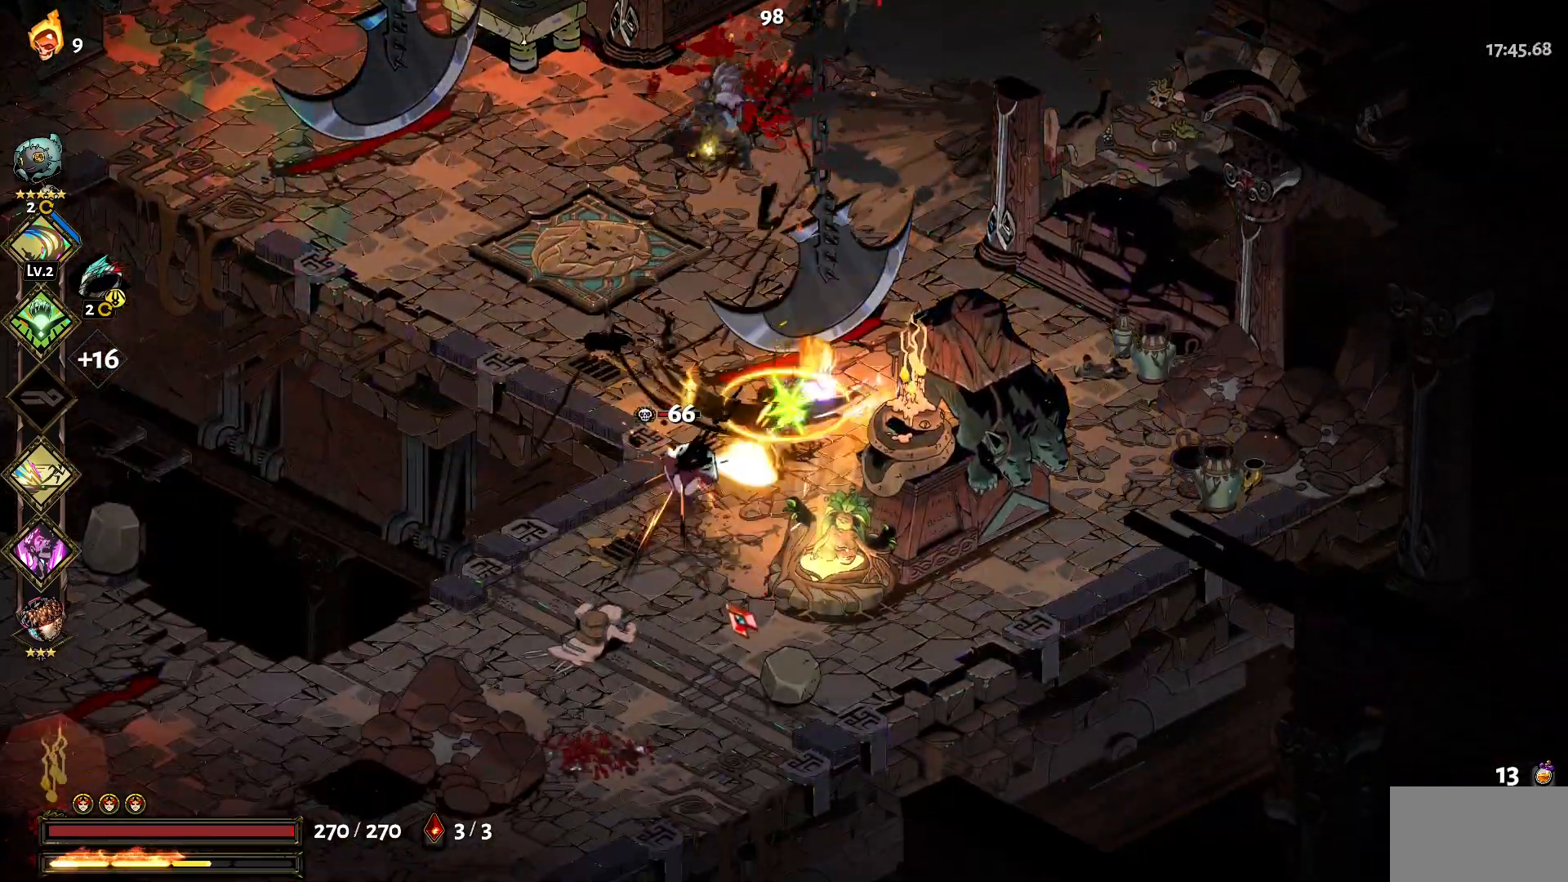
{"keys": [], "mouse": ["left"], "events": [[100, "mouse_left", "up"], [150, "mouse_left", "down"], [284, "mouse_left", "up"], [334, "mouse_left", "down"], [334, "s", "up"], [417, "mouse_left", "up"], [467, "mouse_left", "down"]]}